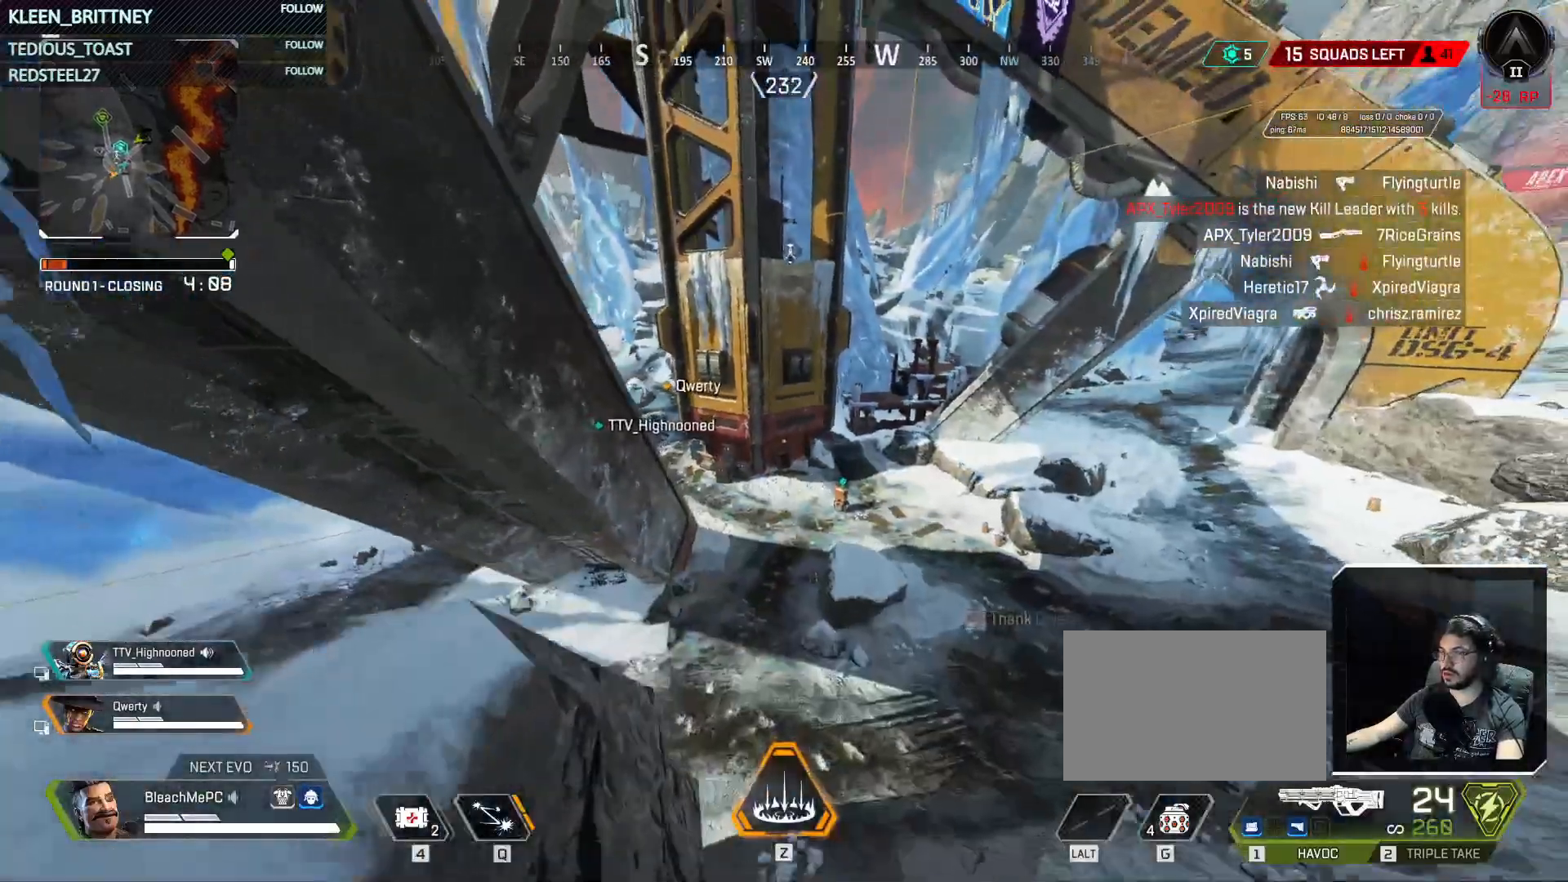
Gameplay with keyboard and mouse; each line is a JSON object with the keys and mouse buttons held at the frame after it. "events" lists presses ("down") and releases ("up") of "1", "2", "3", "4", "5", "a", "alt", "c", "caps_lock", "ctrl", "d", "e", "f", "g", "q", "r", "s", "shift", "space", "t", "tab", "v", "w", "x", "z", "mouse_left", "mouse_wheel" and "mouse_right" between this image and that frame as [ms after this image, input, new state], when the widget could be followed in between. "mouse_left", "mouse_wheel", "mouse_right" = the "left", "wheel", "right" buttons of the "mouse" list. No other keys are recorded. "wheel" means that the mouse wheel is clicked or scrolled. Not read: mouse_move.
{"keys": ["ctrl", "w"], "mouse": [], "events": []}
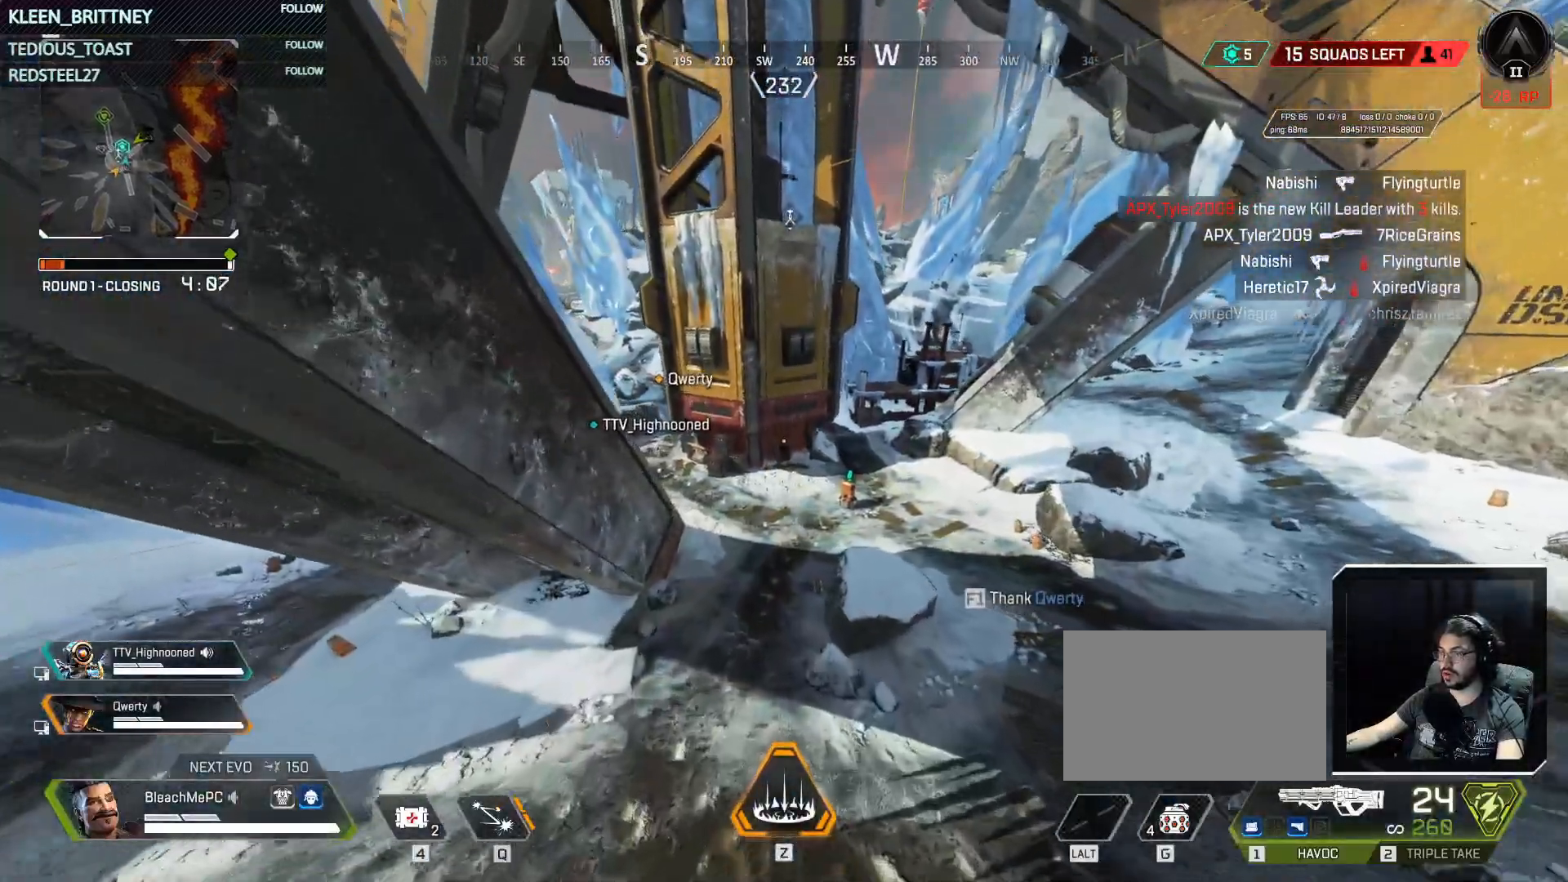
{"keys": ["ctrl", "w"], "mouse": [], "events": []}
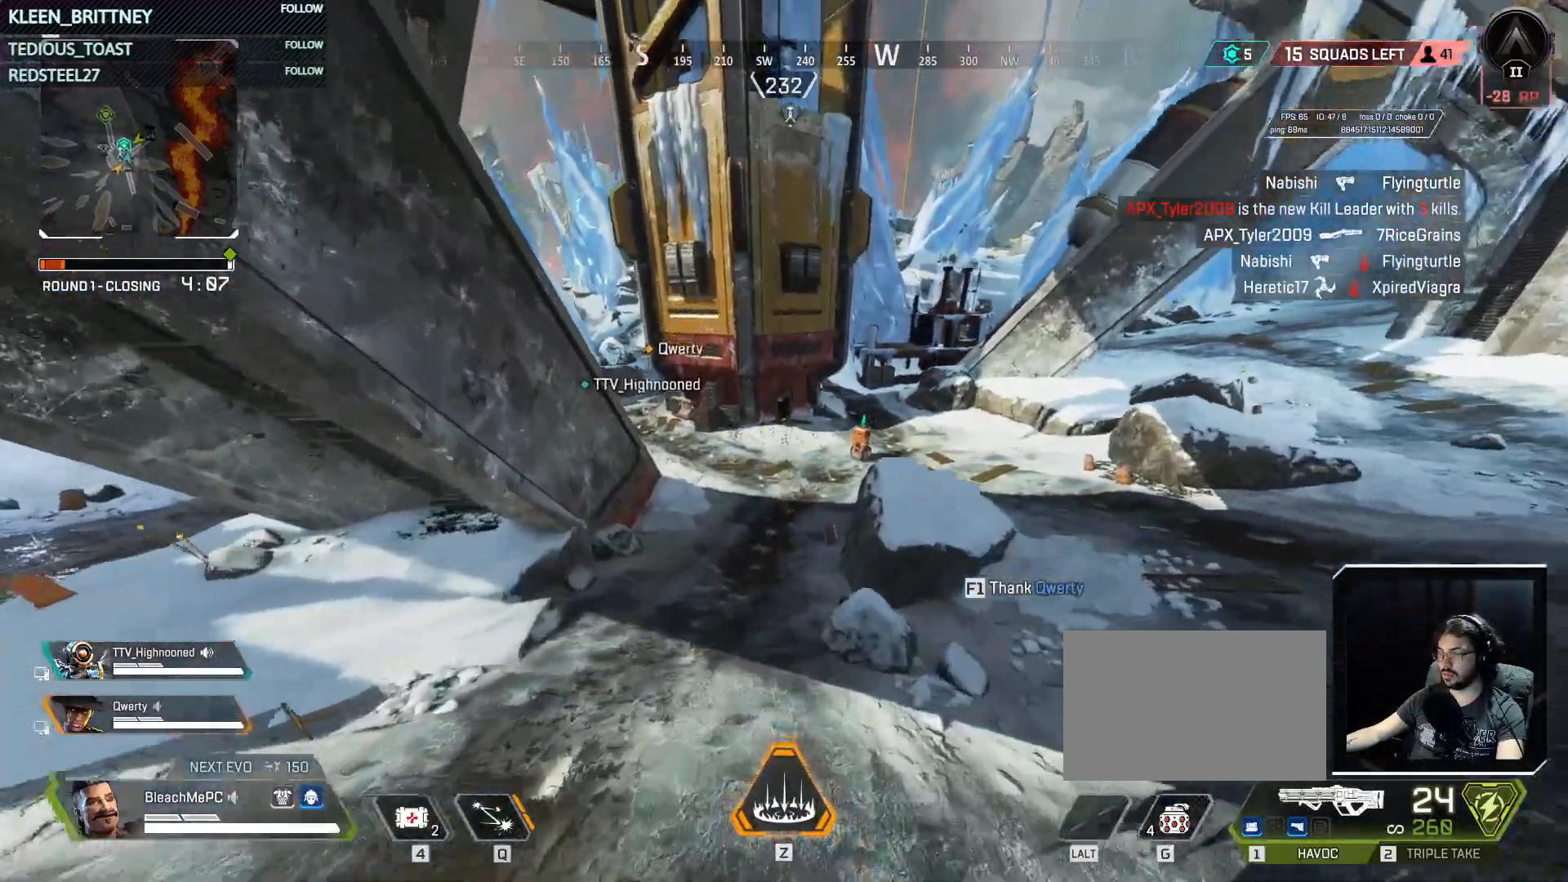
{"keys": ["ctrl", "w"], "mouse": [], "events": [[250, "tab", "down"], [350, "tab", "up"]]}
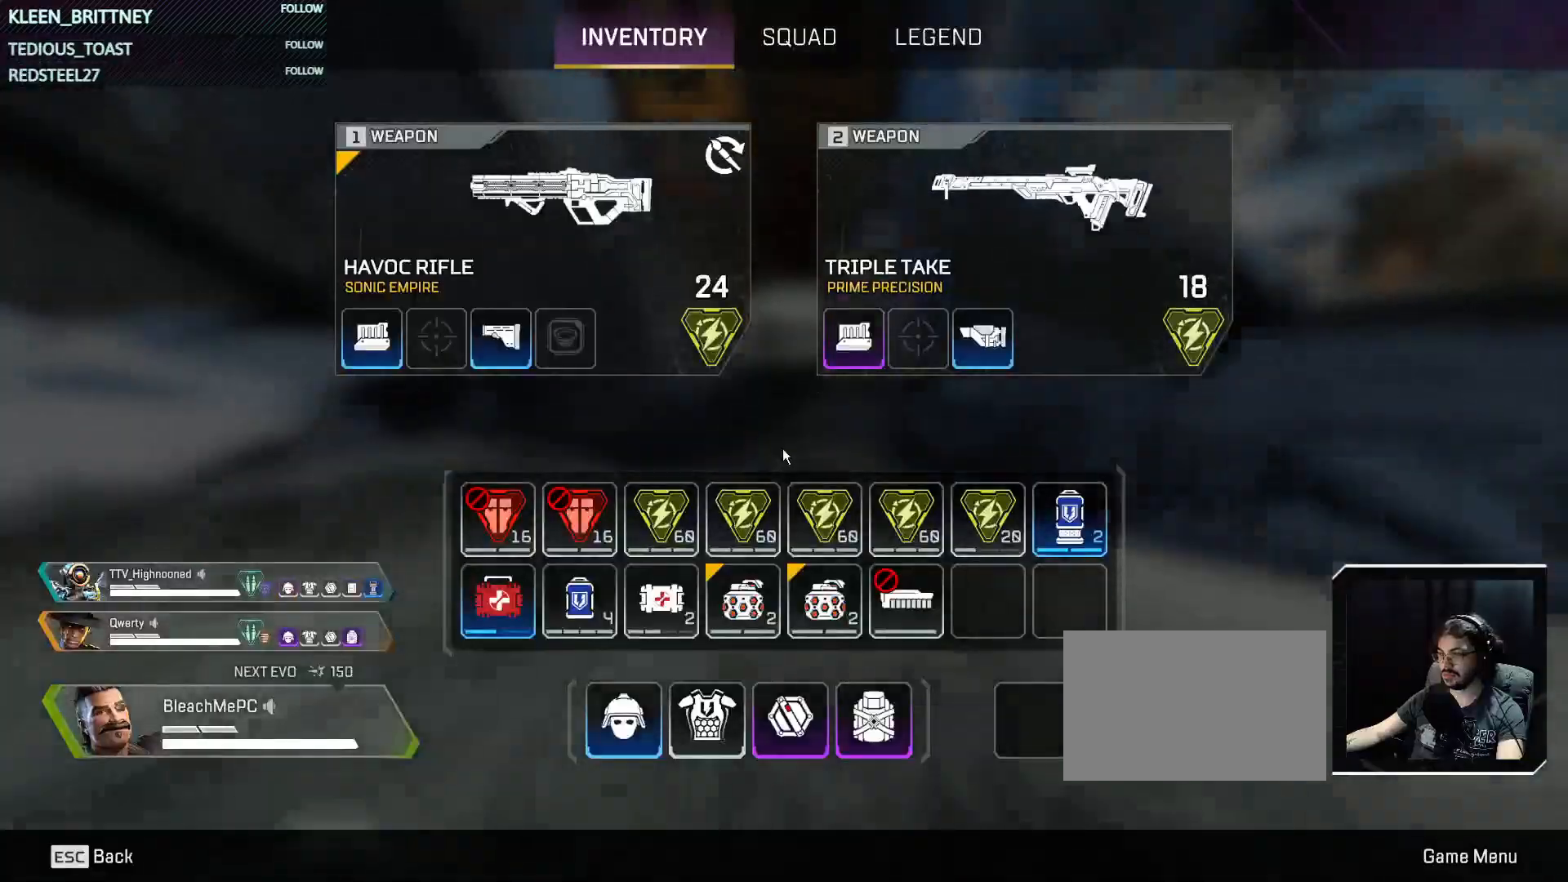
{"keys": ["ctrl", "w"], "mouse": ["right"], "events": [[467, "mouse_right", "down"]]}
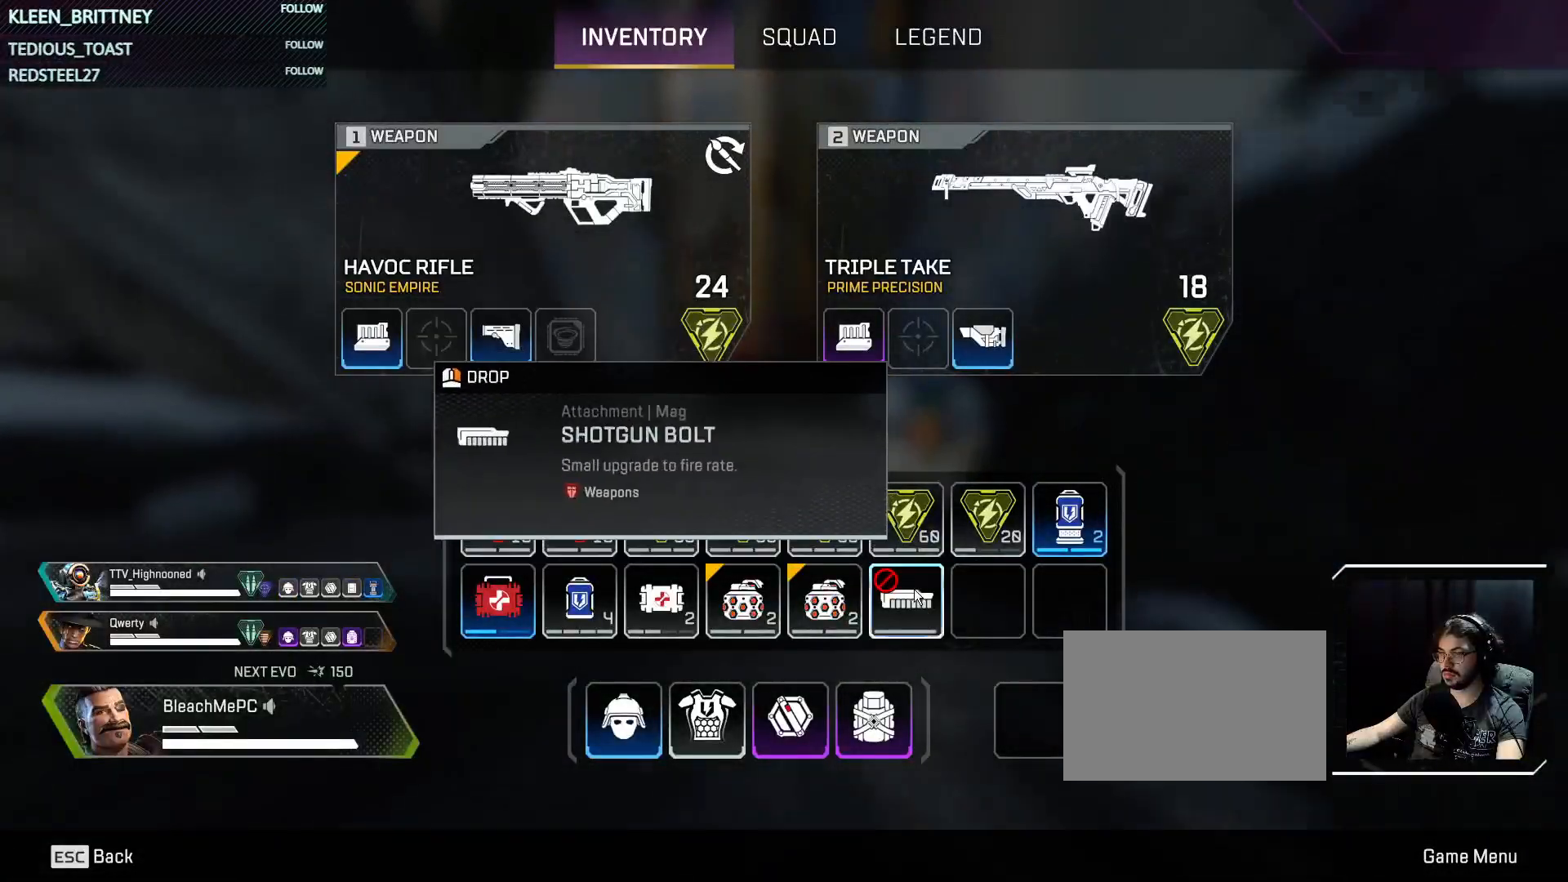
{"keys": ["ctrl", "w"], "mouse": [], "events": [[67, "mouse_right", "up"]]}
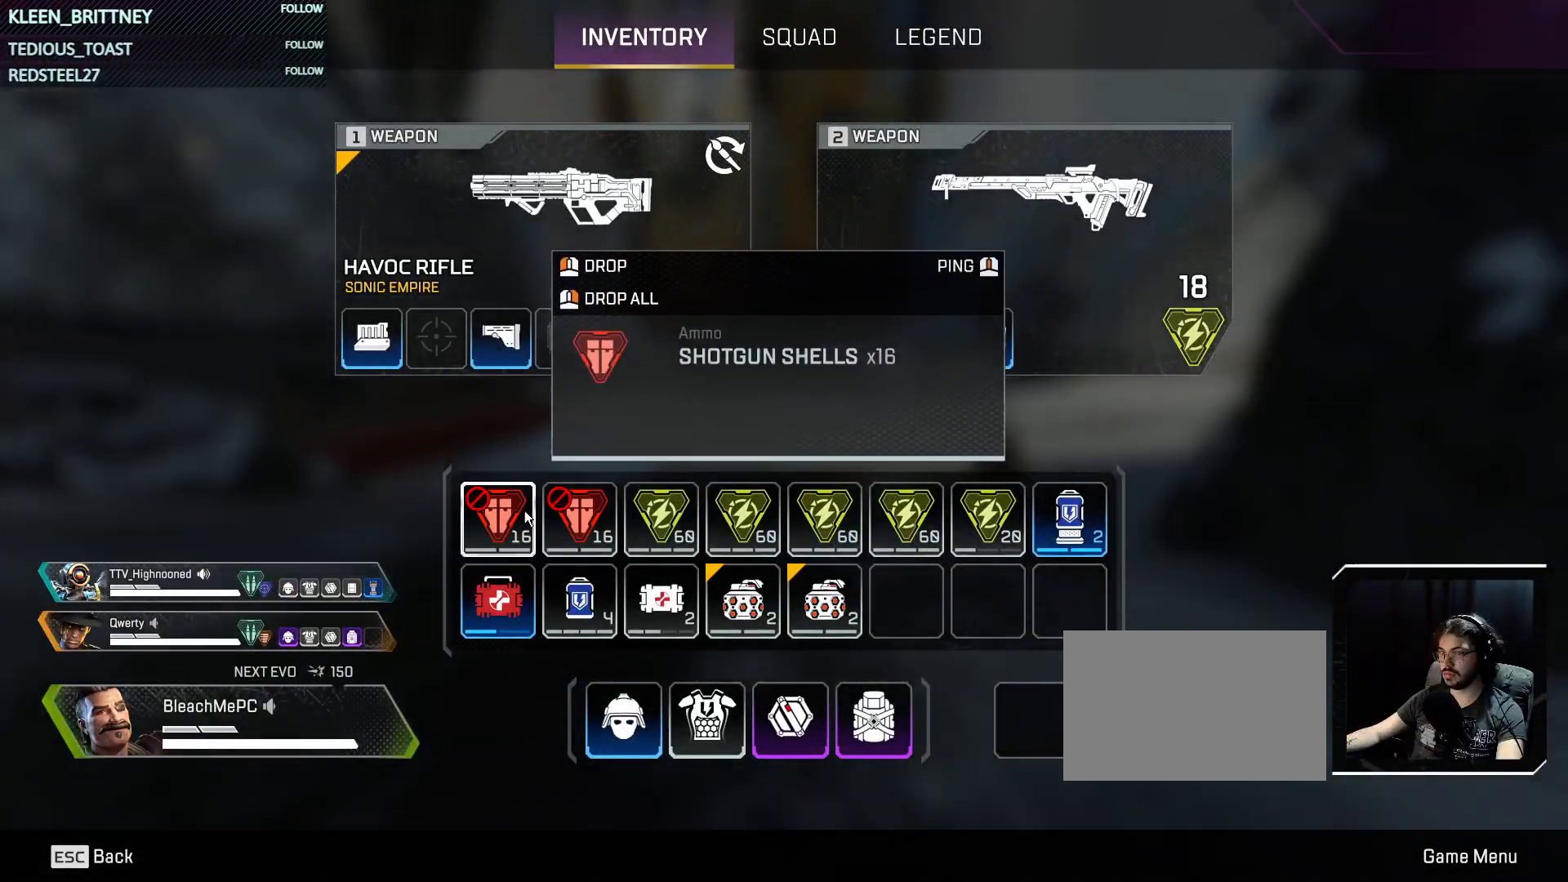
{"keys": ["ctrl", "w"], "mouse": [], "events": [[67, "mouse_right", "down"], [167, "mouse_right", "up"], [267, "mouse_right", "down"], [350, "mouse_right", "up"]]}
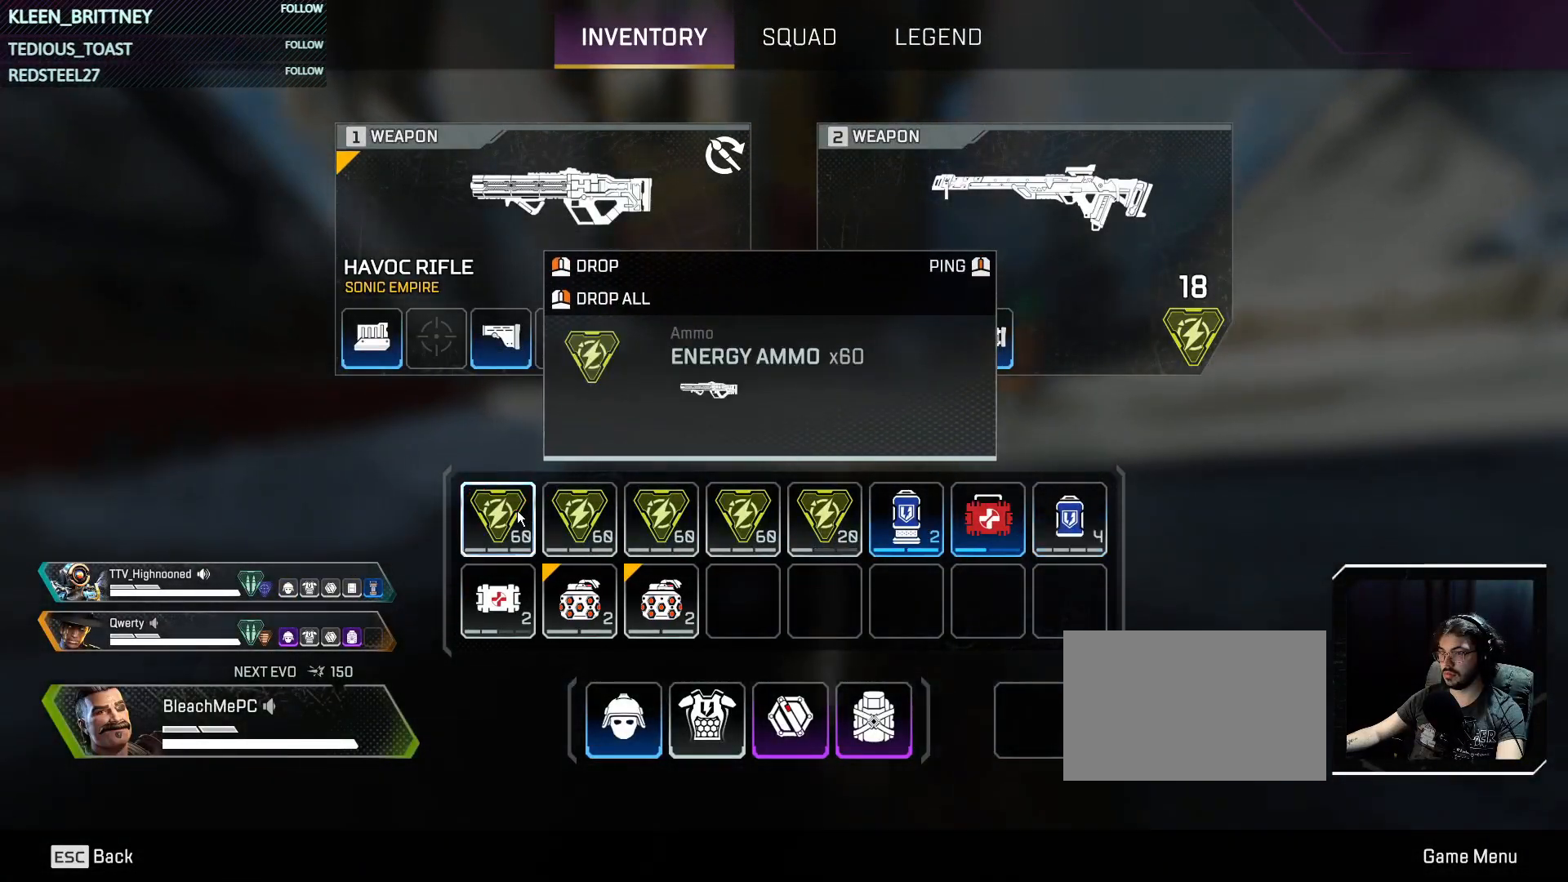
{"keys": ["w"], "mouse": [], "events": [[283, "tab", "down"], [367, "ctrl", "up"], [417, "tab", "up"]]}
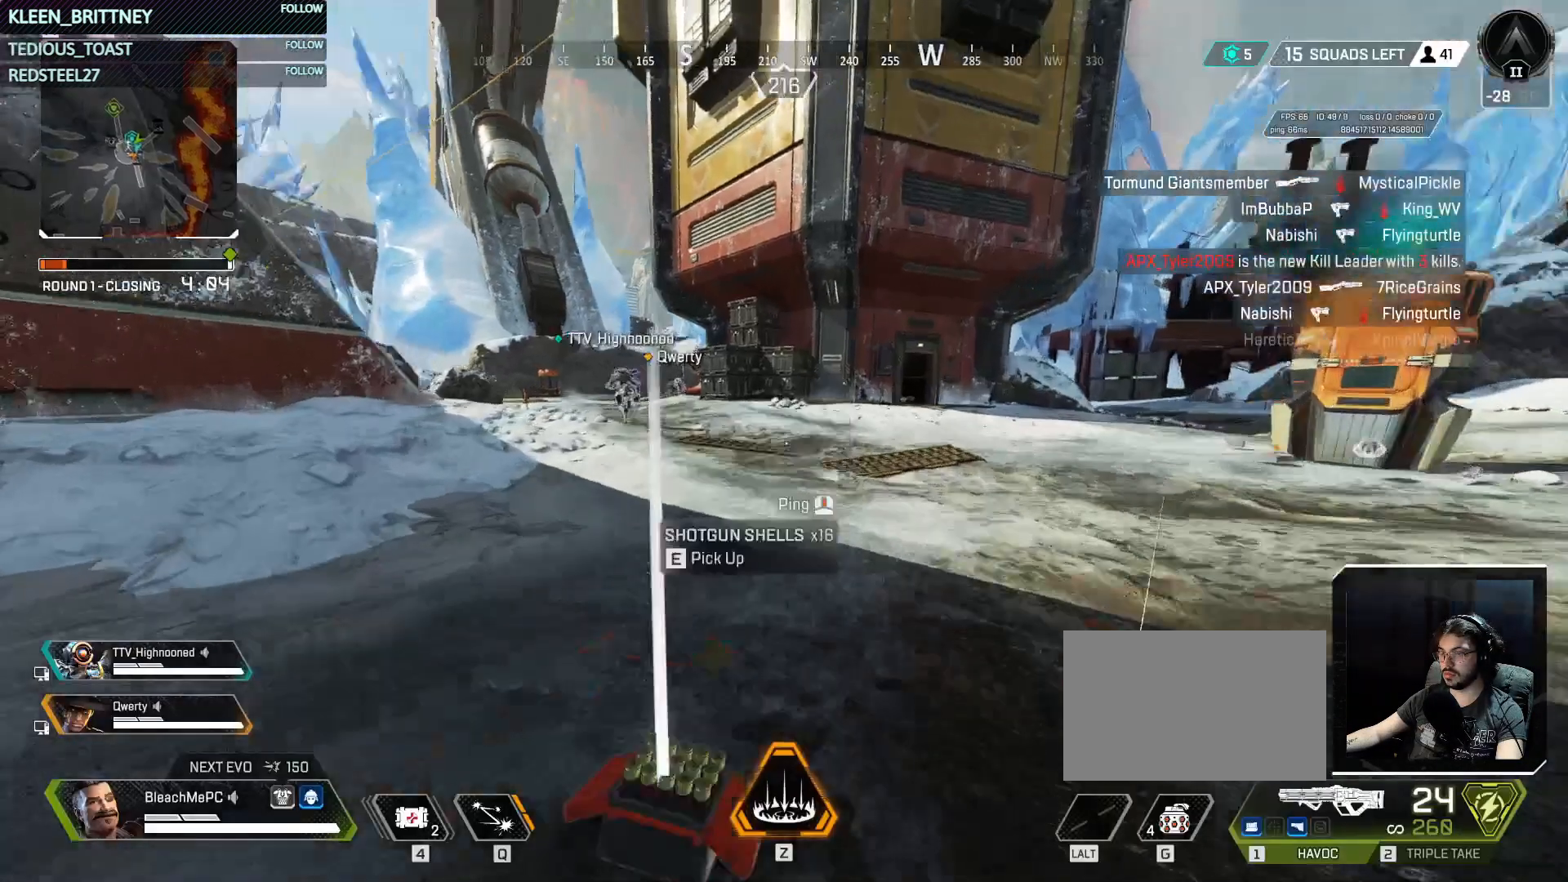
{"keys": ["w"], "mouse": [], "events": [[17, "shift", "down"], [117, "shift", "up"]]}
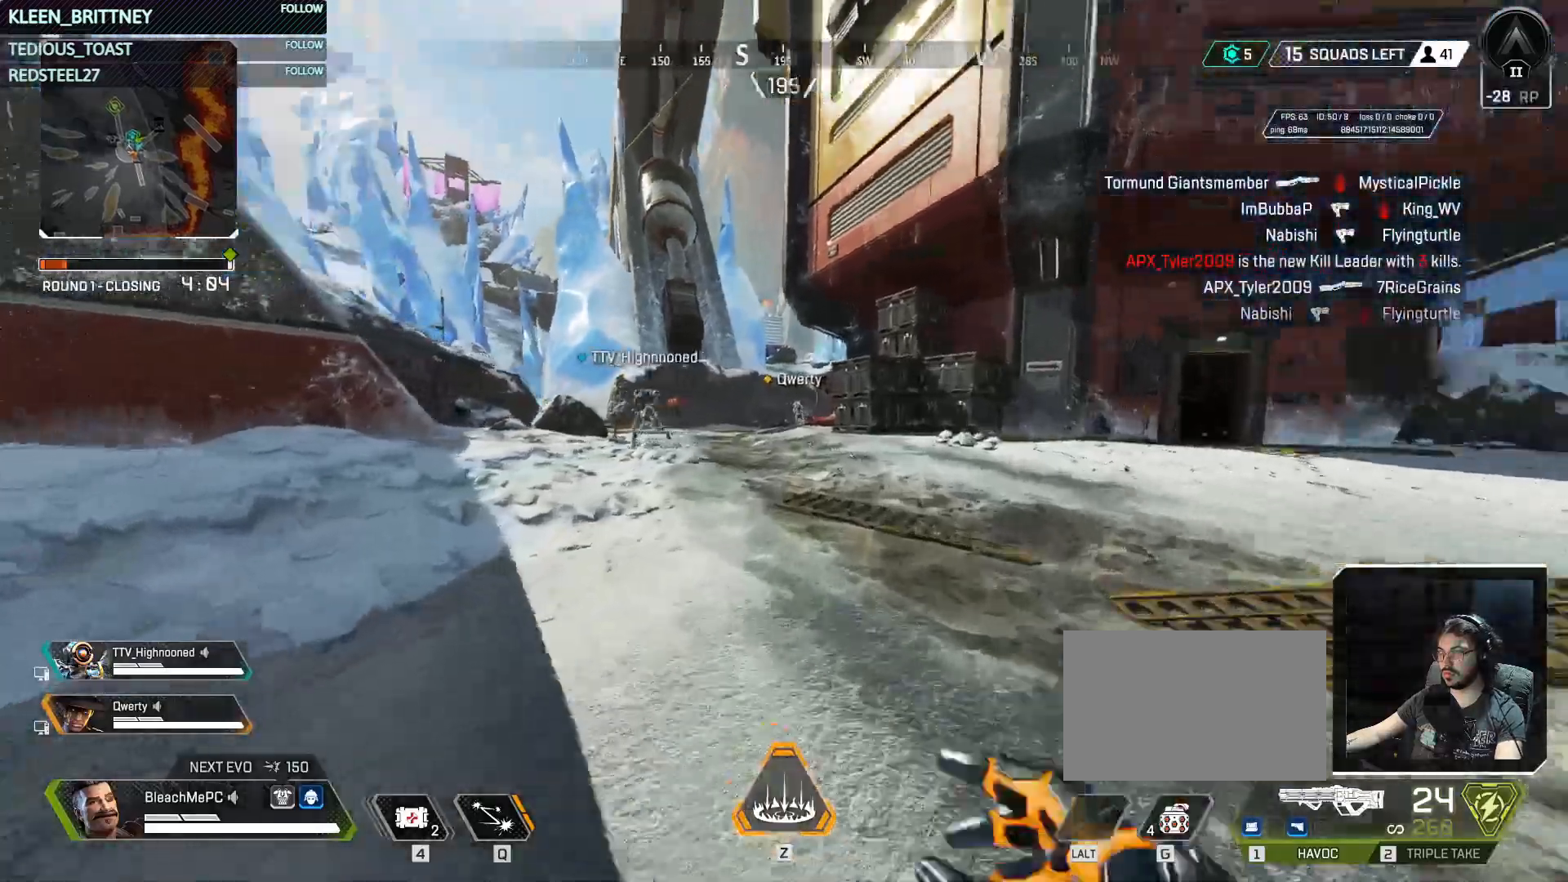
{"keys": ["w"], "mouse": [], "events": []}
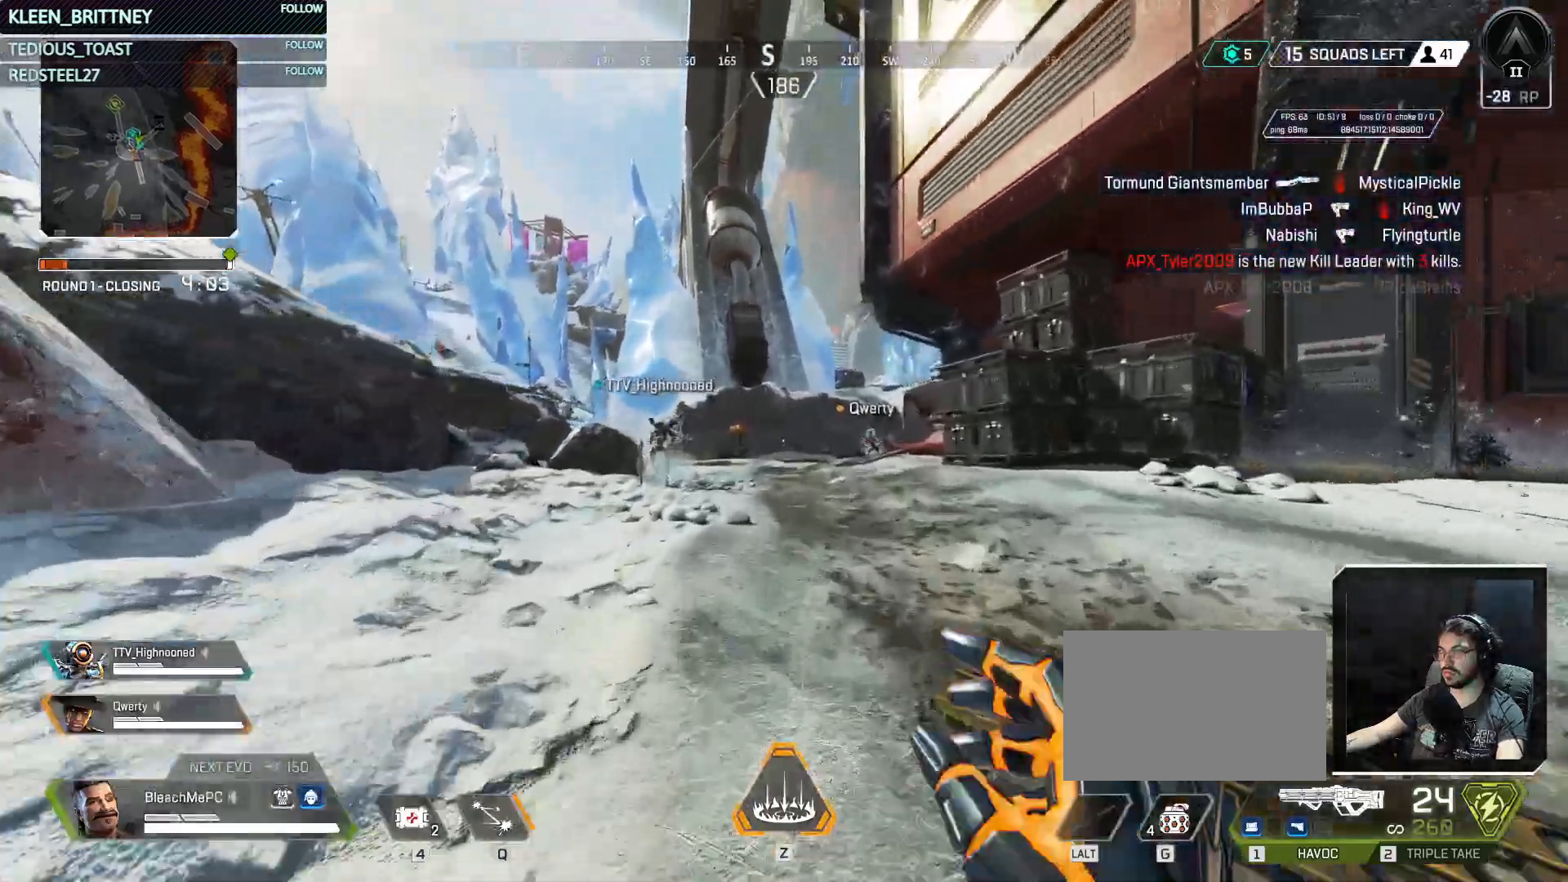
{"keys": ["w"], "mouse": [], "events": []}
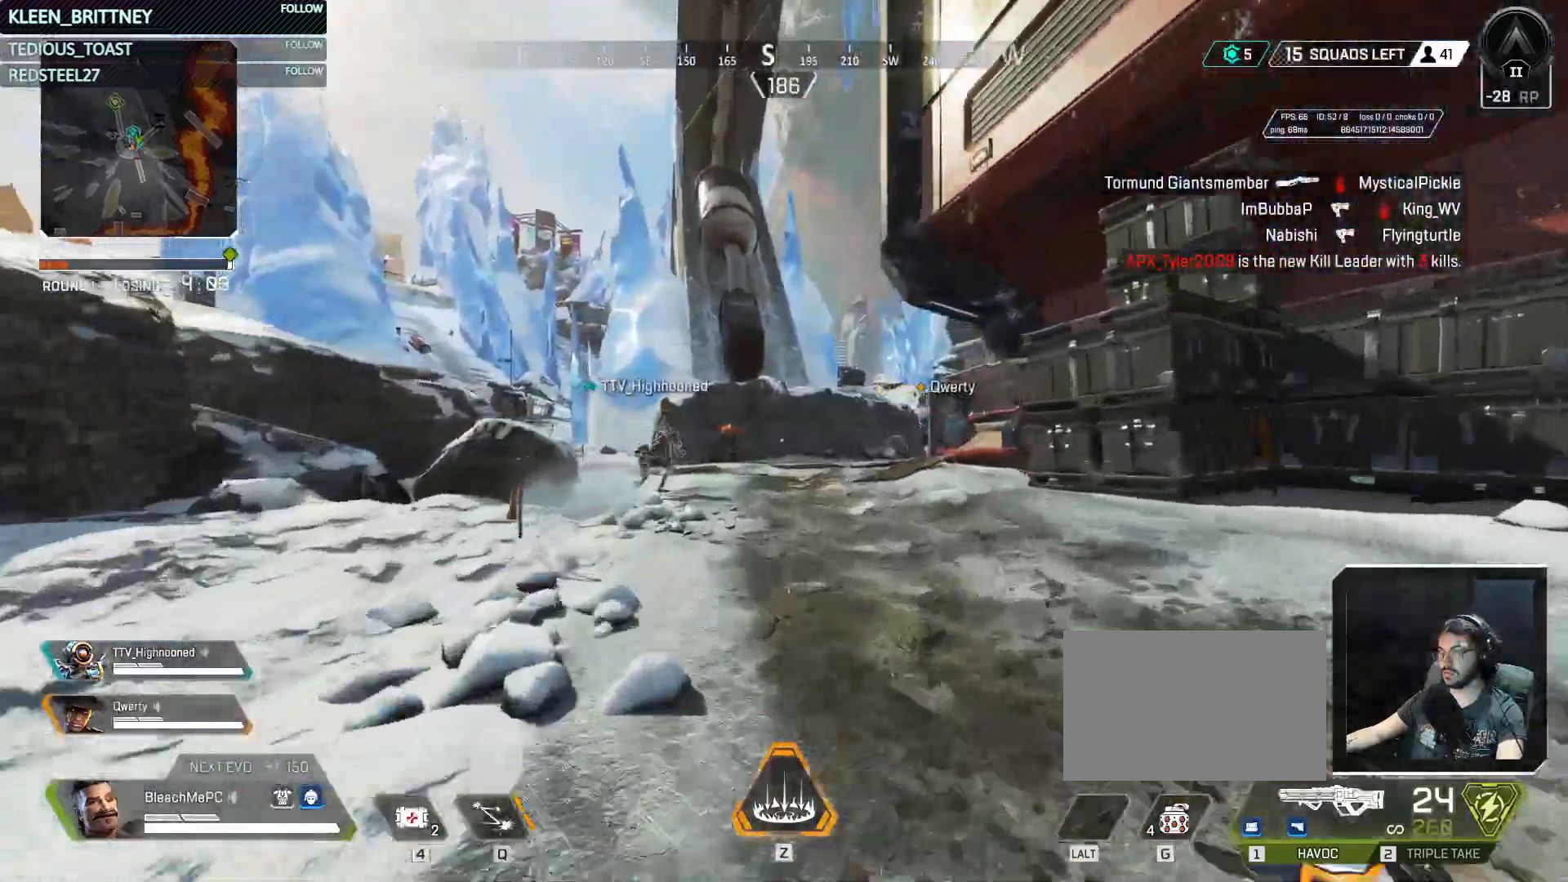
{"keys": ["w"], "mouse": [], "events": []}
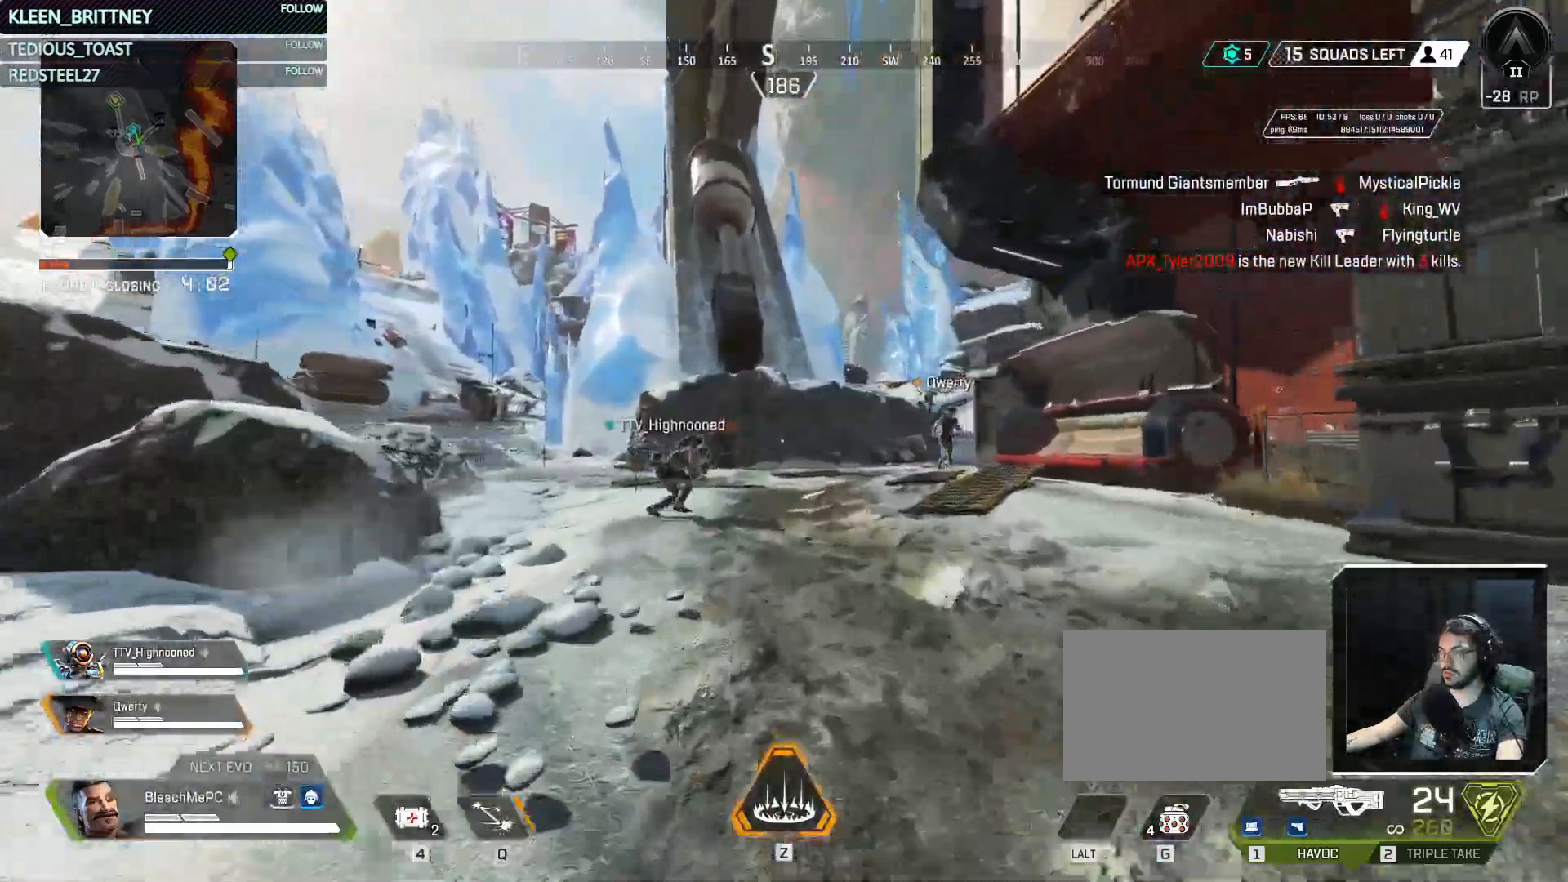
{"keys": ["w"], "mouse": [], "events": []}
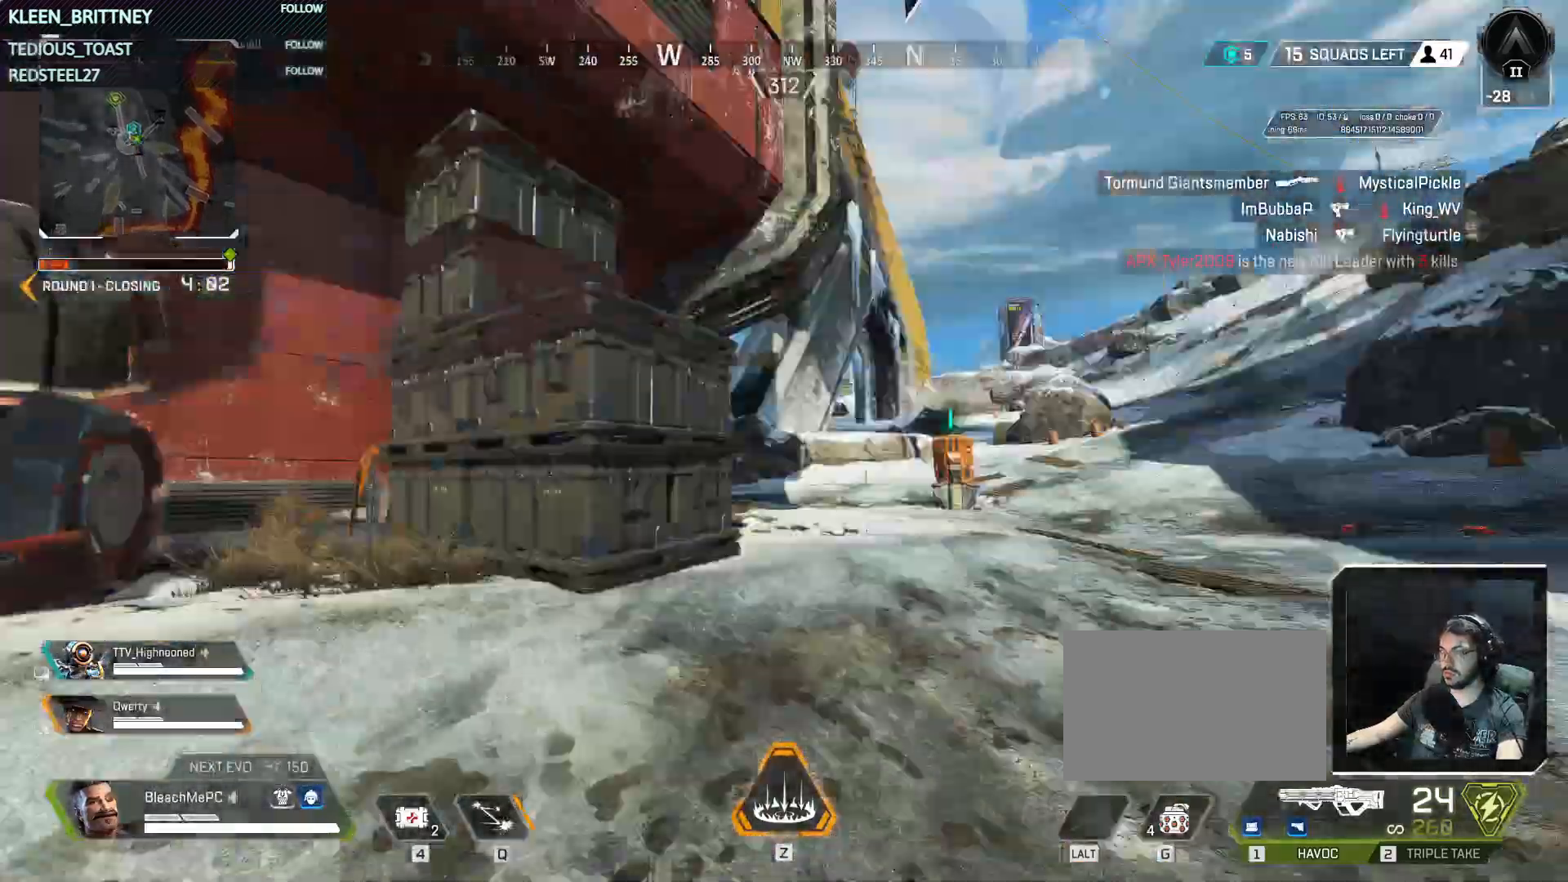
{"keys": ["w"], "mouse": [], "events": []}
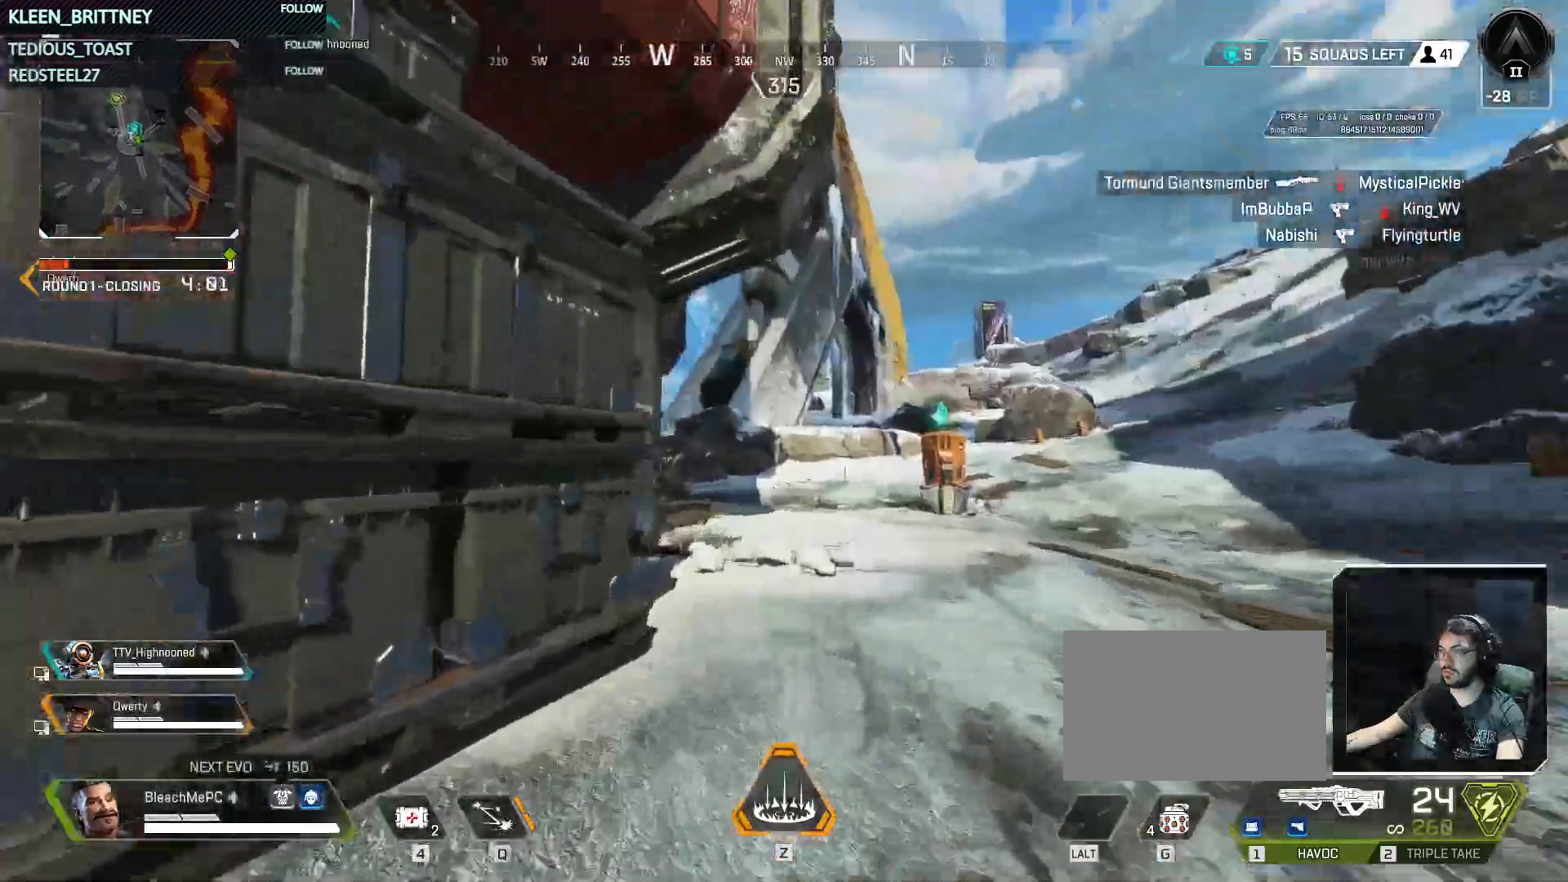
{"keys": ["w"], "mouse": [], "events": []}
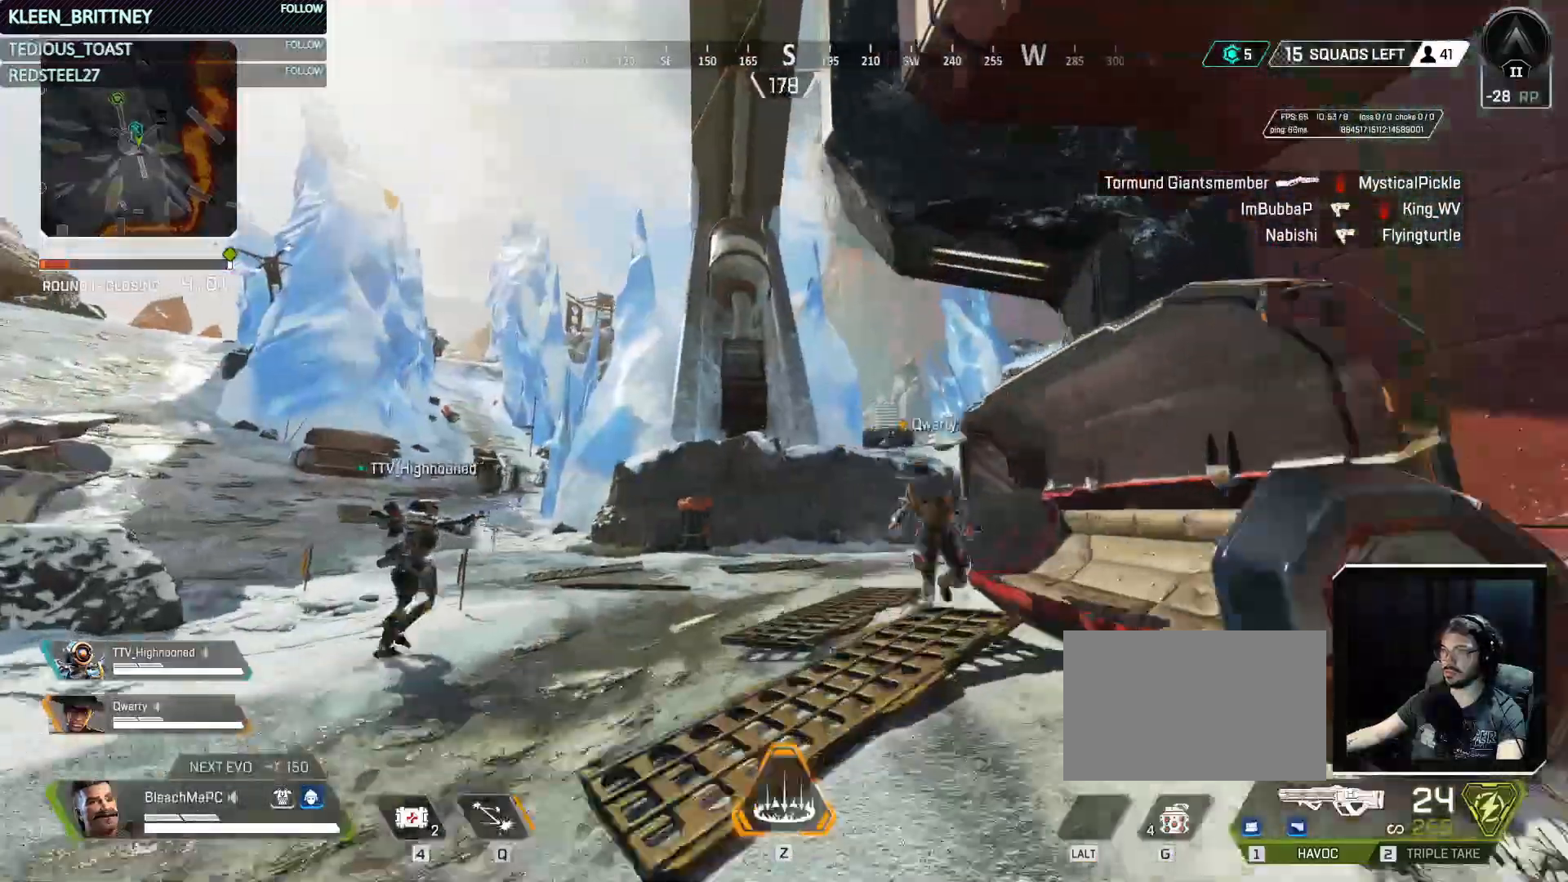
{"keys": ["w"], "mouse": [], "events": []}
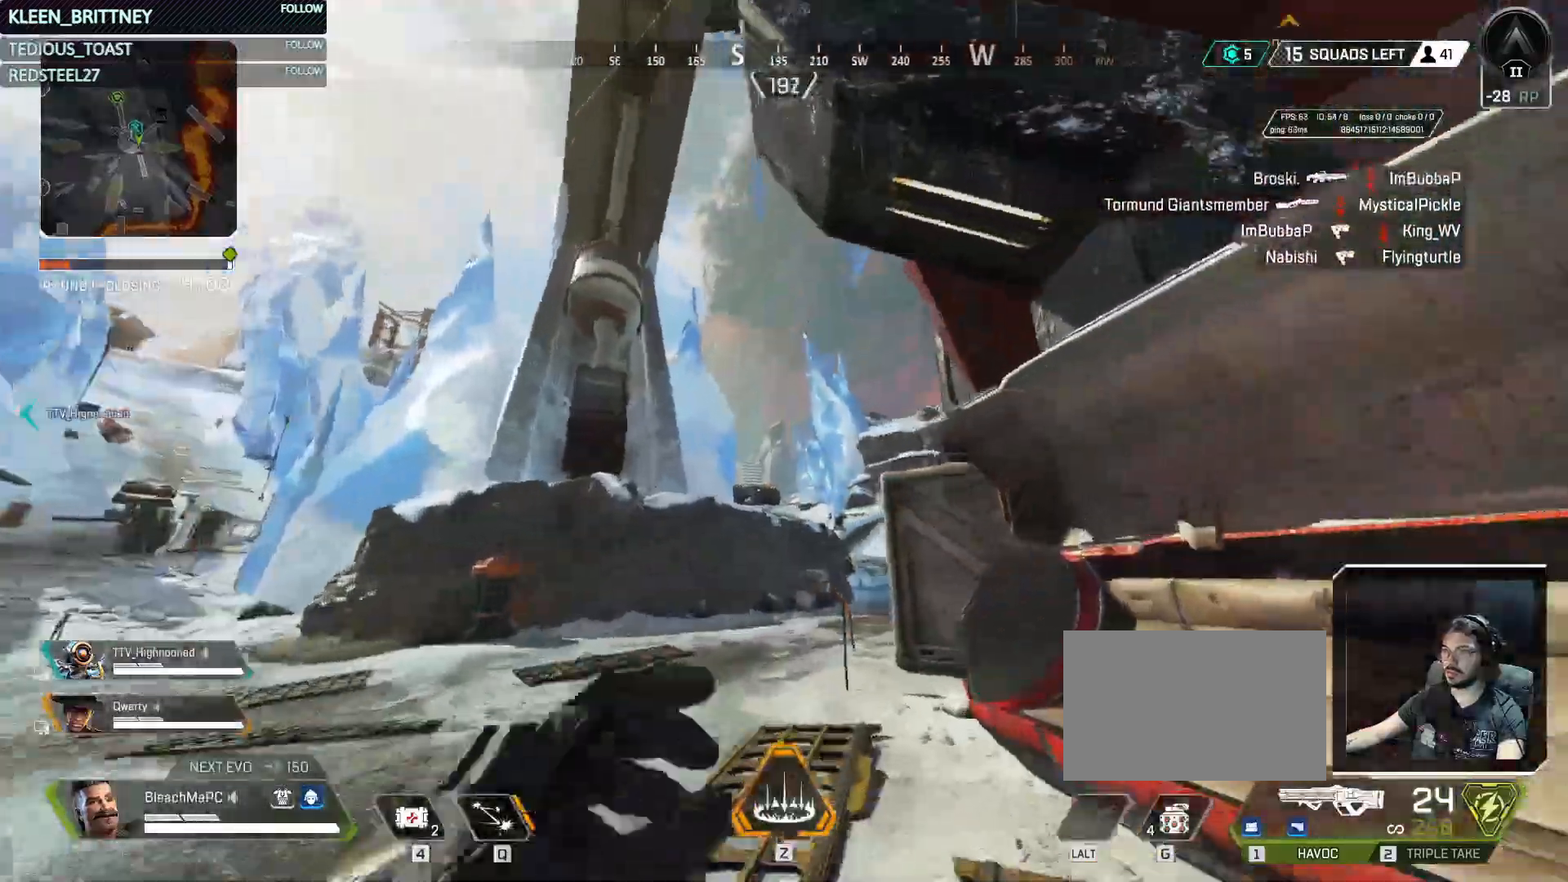
{"keys": ["w"], "mouse": [], "events": []}
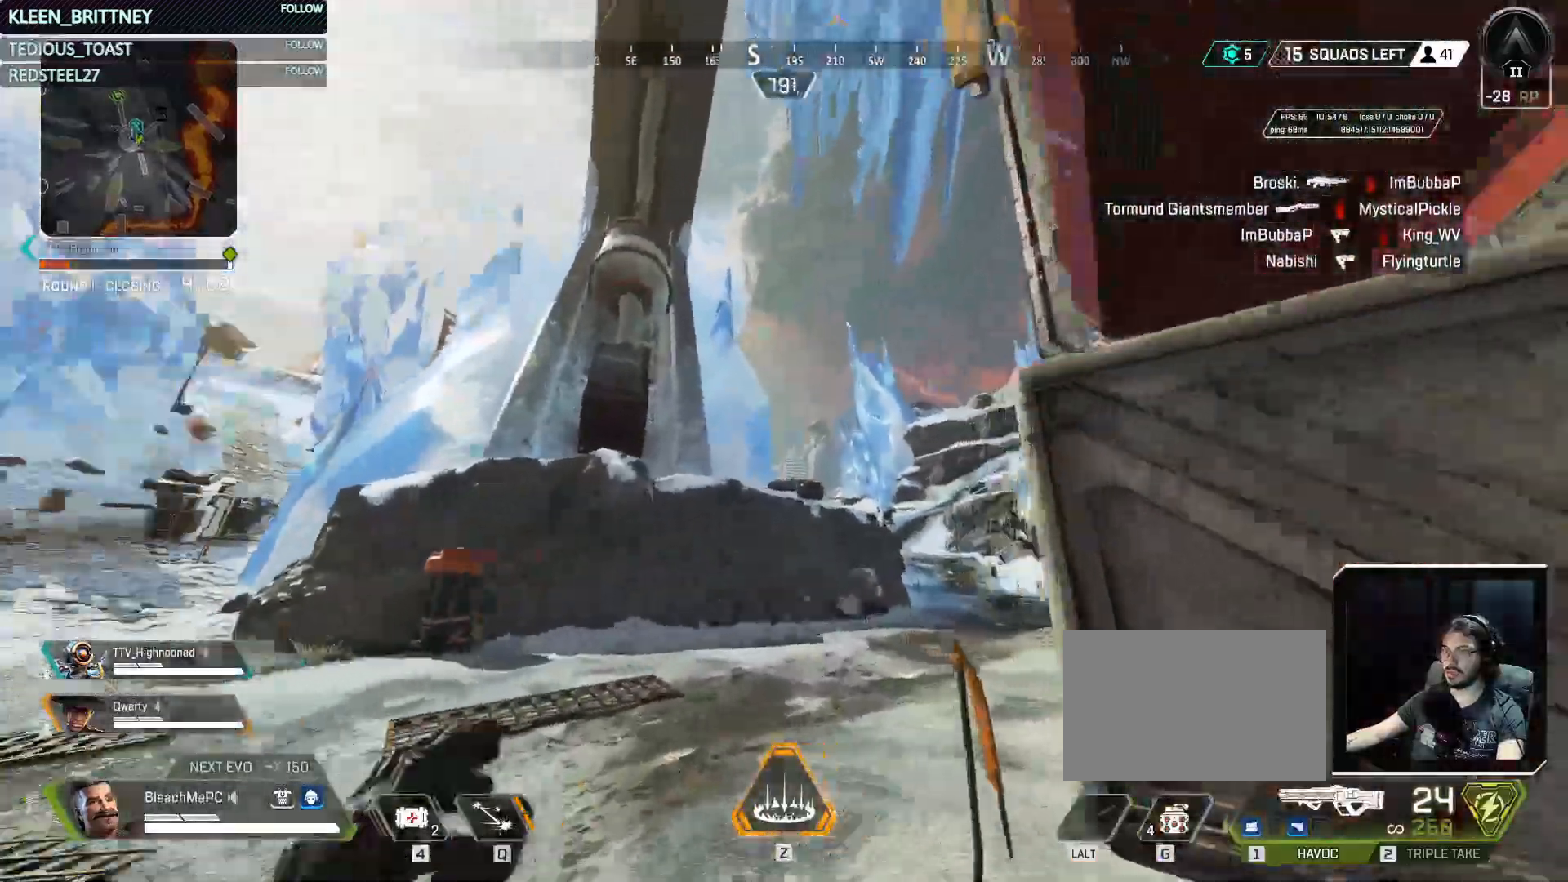
{"keys": ["w"], "mouse": [], "events": []}
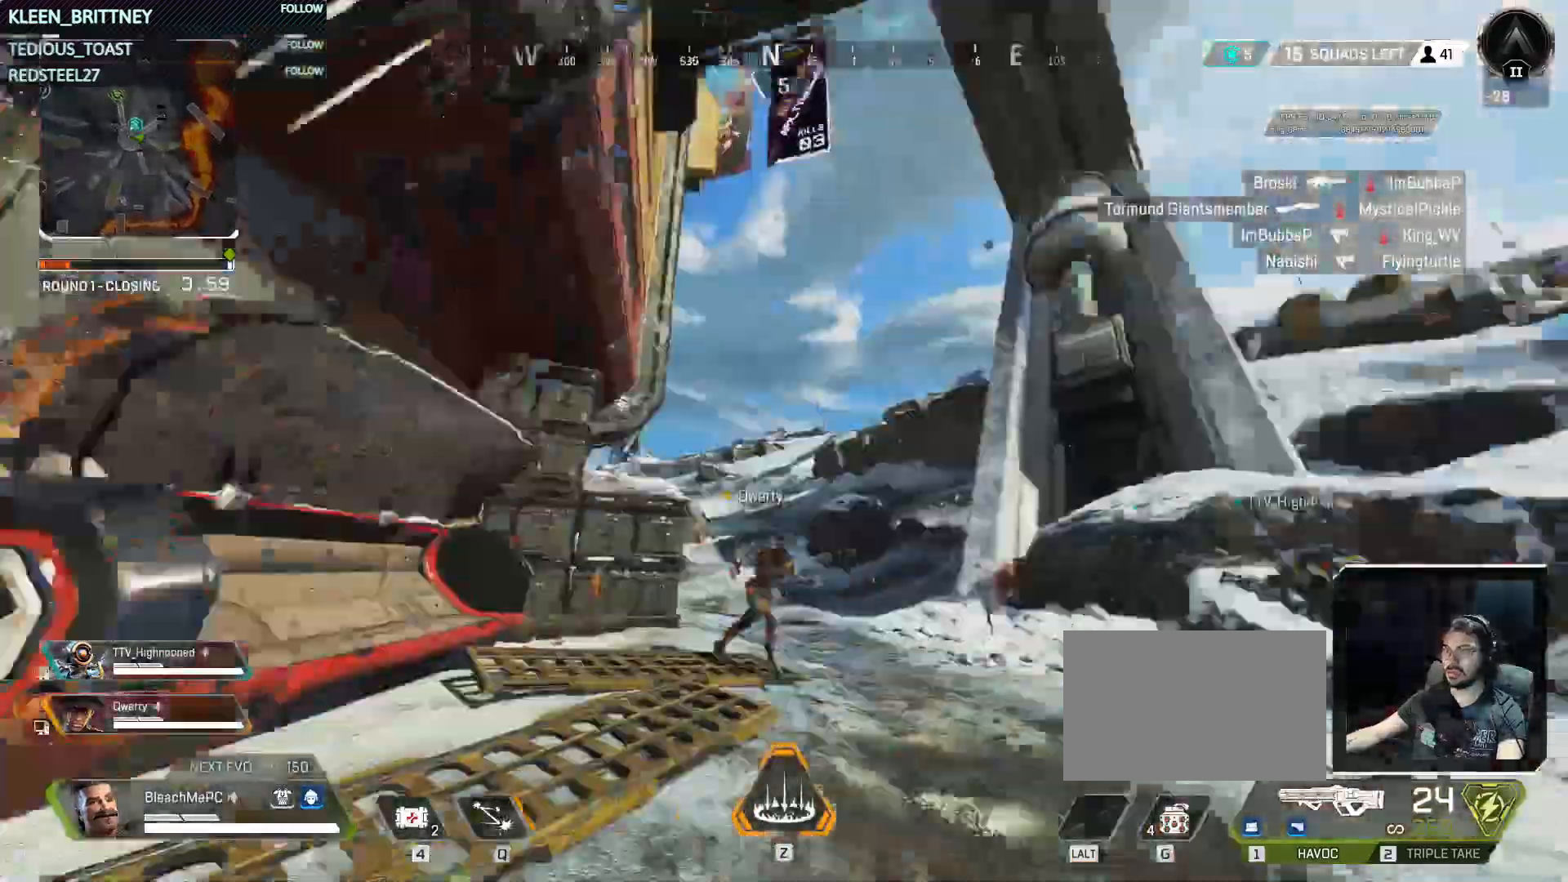
{"keys": [], "mouse": [], "events": [[500, "w", "up"]]}
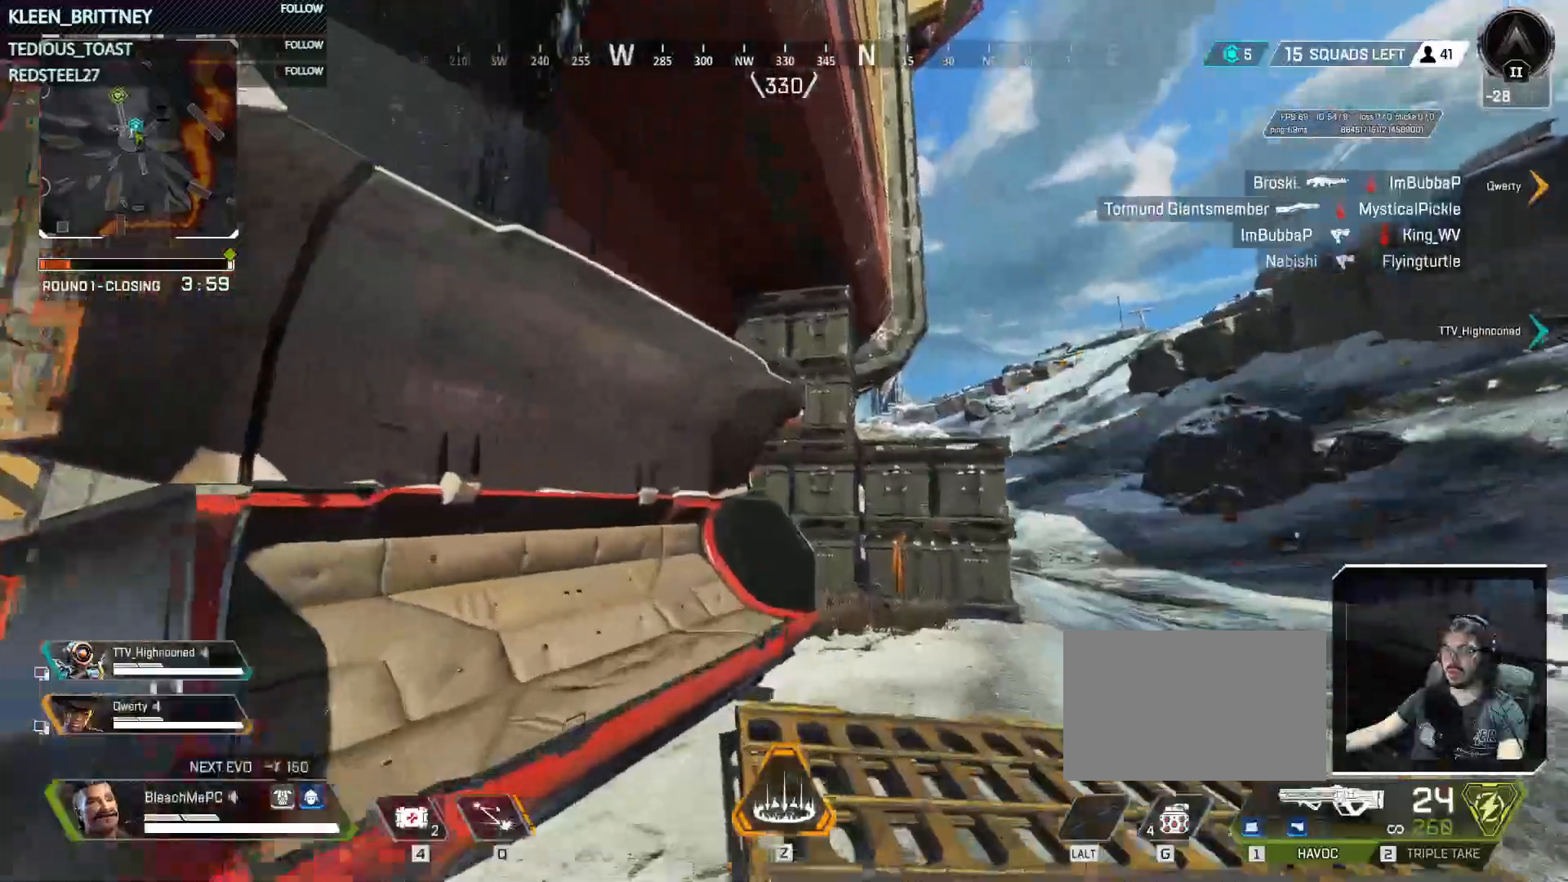
{"keys": [], "mouse": [], "events": []}
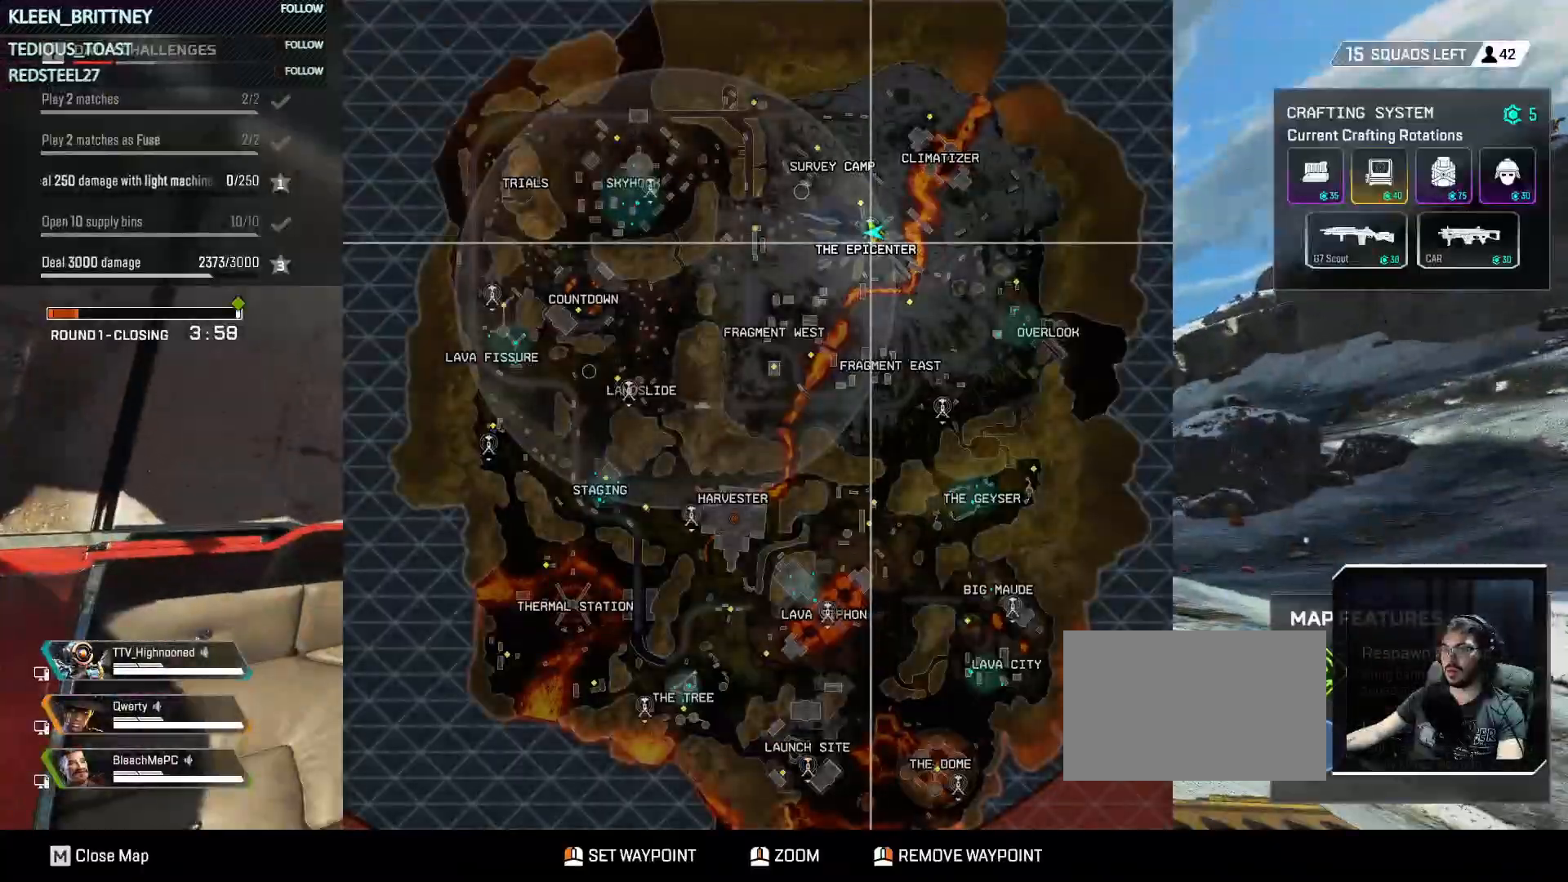
{"keys": [], "mouse": [], "events": []}
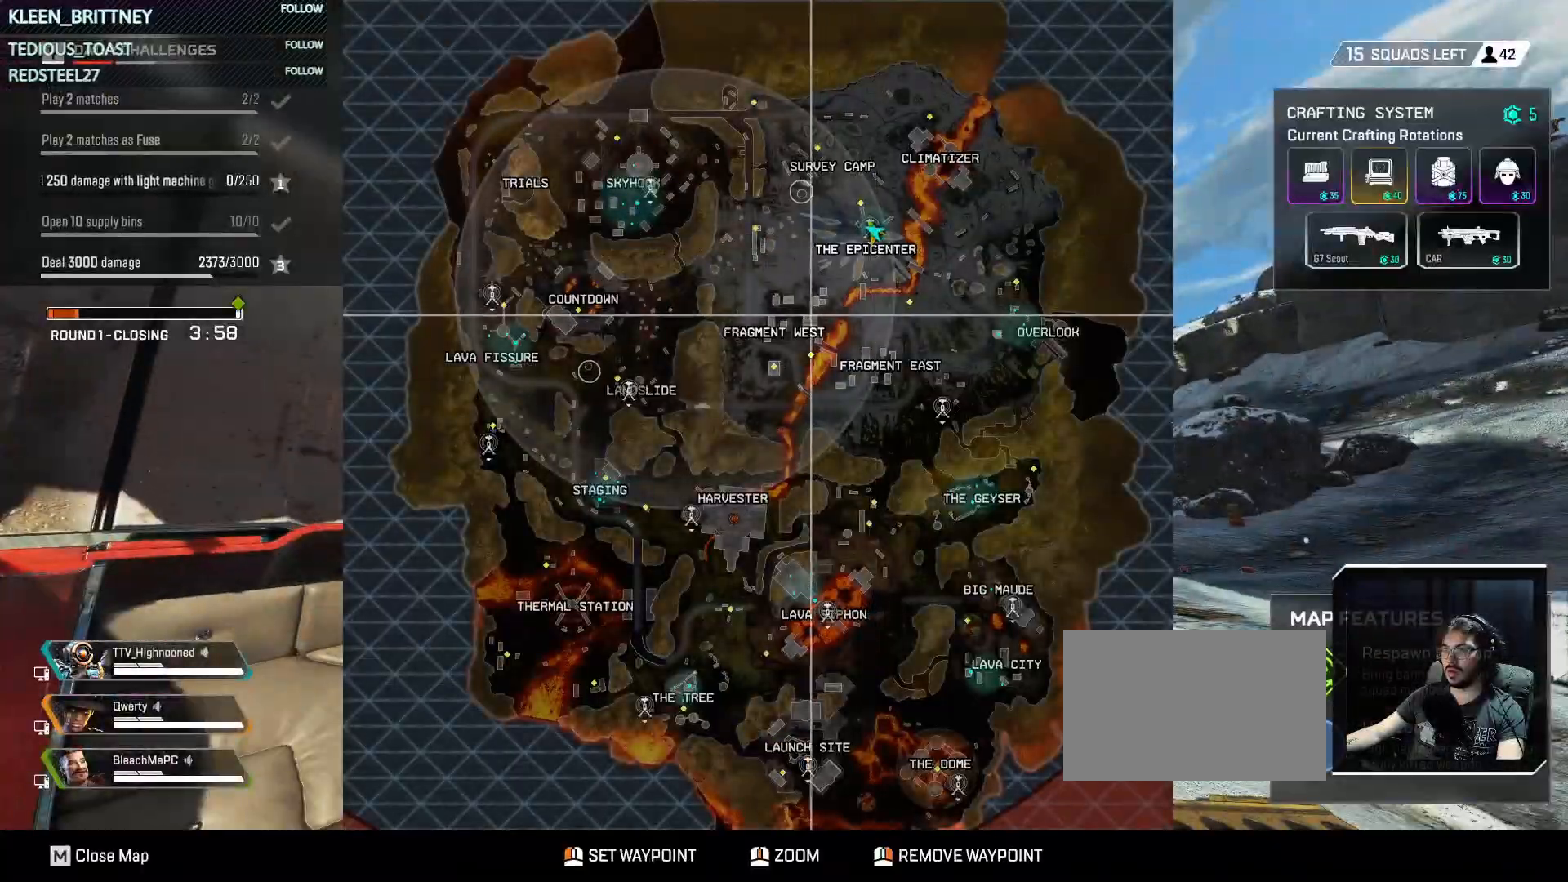
{"keys": [], "mouse": [], "events": [[217, "mouse_left", "down"], [317, "mouse_left", "up"]]}
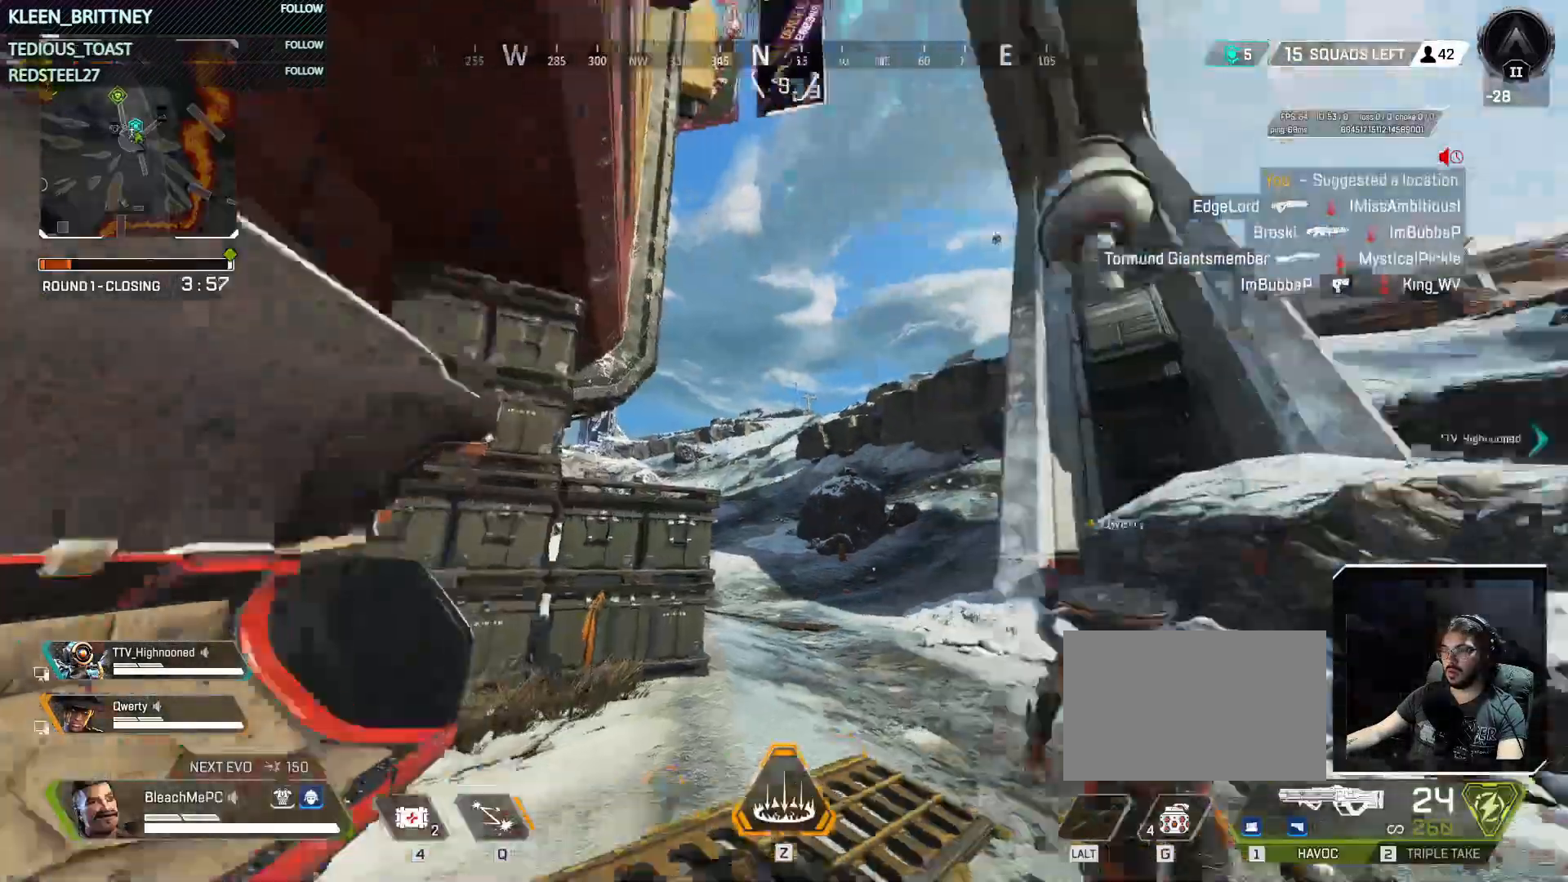
{"keys": ["w"], "mouse": [], "events": [[133, "w", "down"], [267, "shift", "down"], [417, "shift", "up"]]}
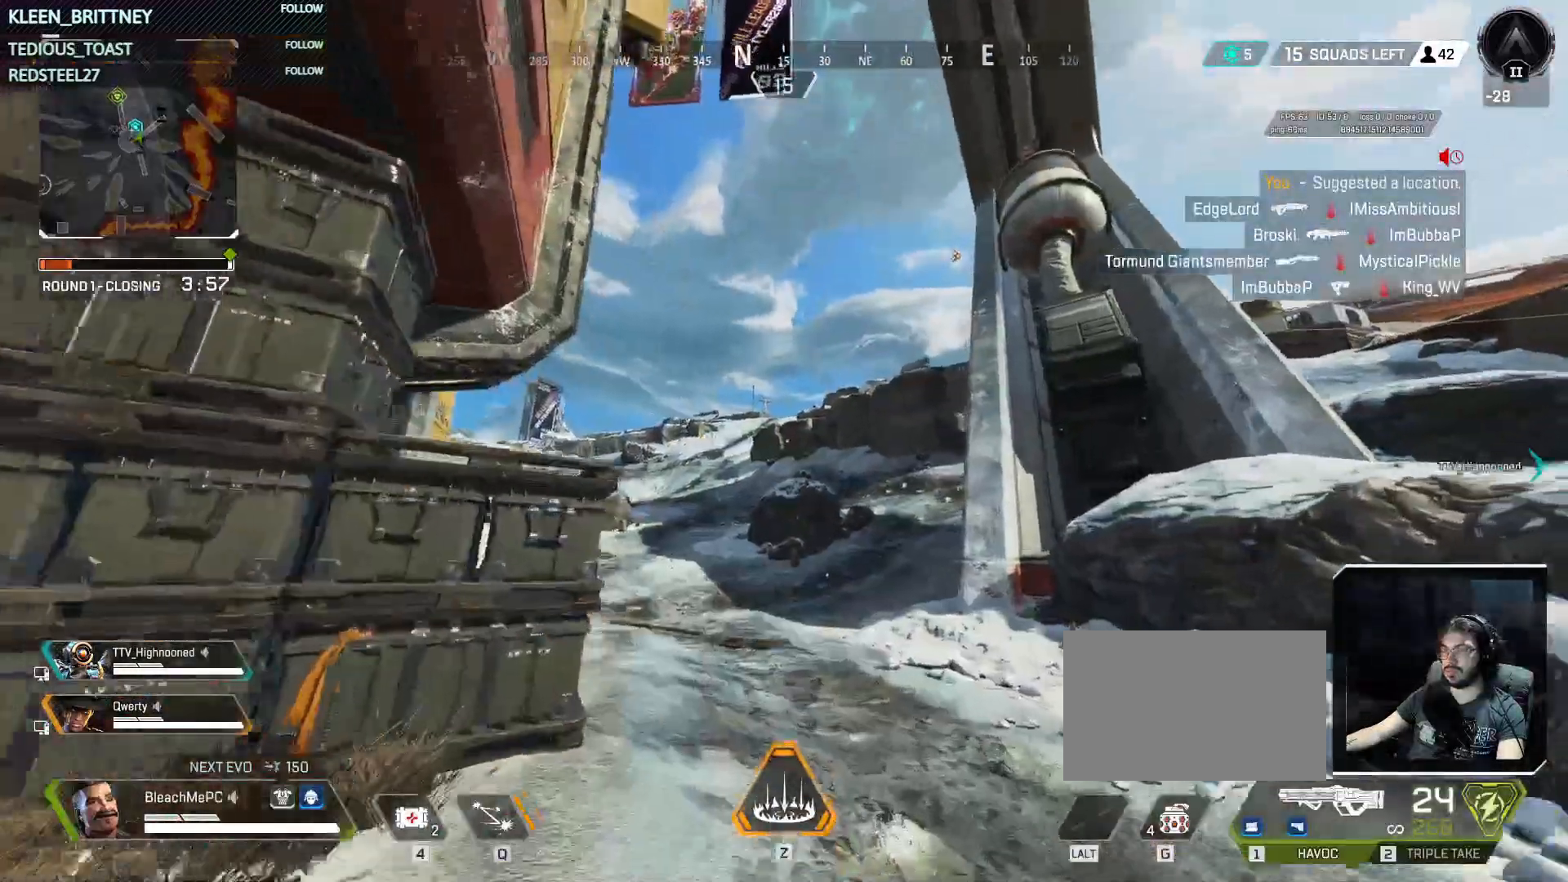
{"keys": ["a", "w"], "mouse": [], "events": [[300, "d", "down"], [300, "w", "up"], [350, "a", "down"], [350, "d", "up"], [483, "w", "down"]]}
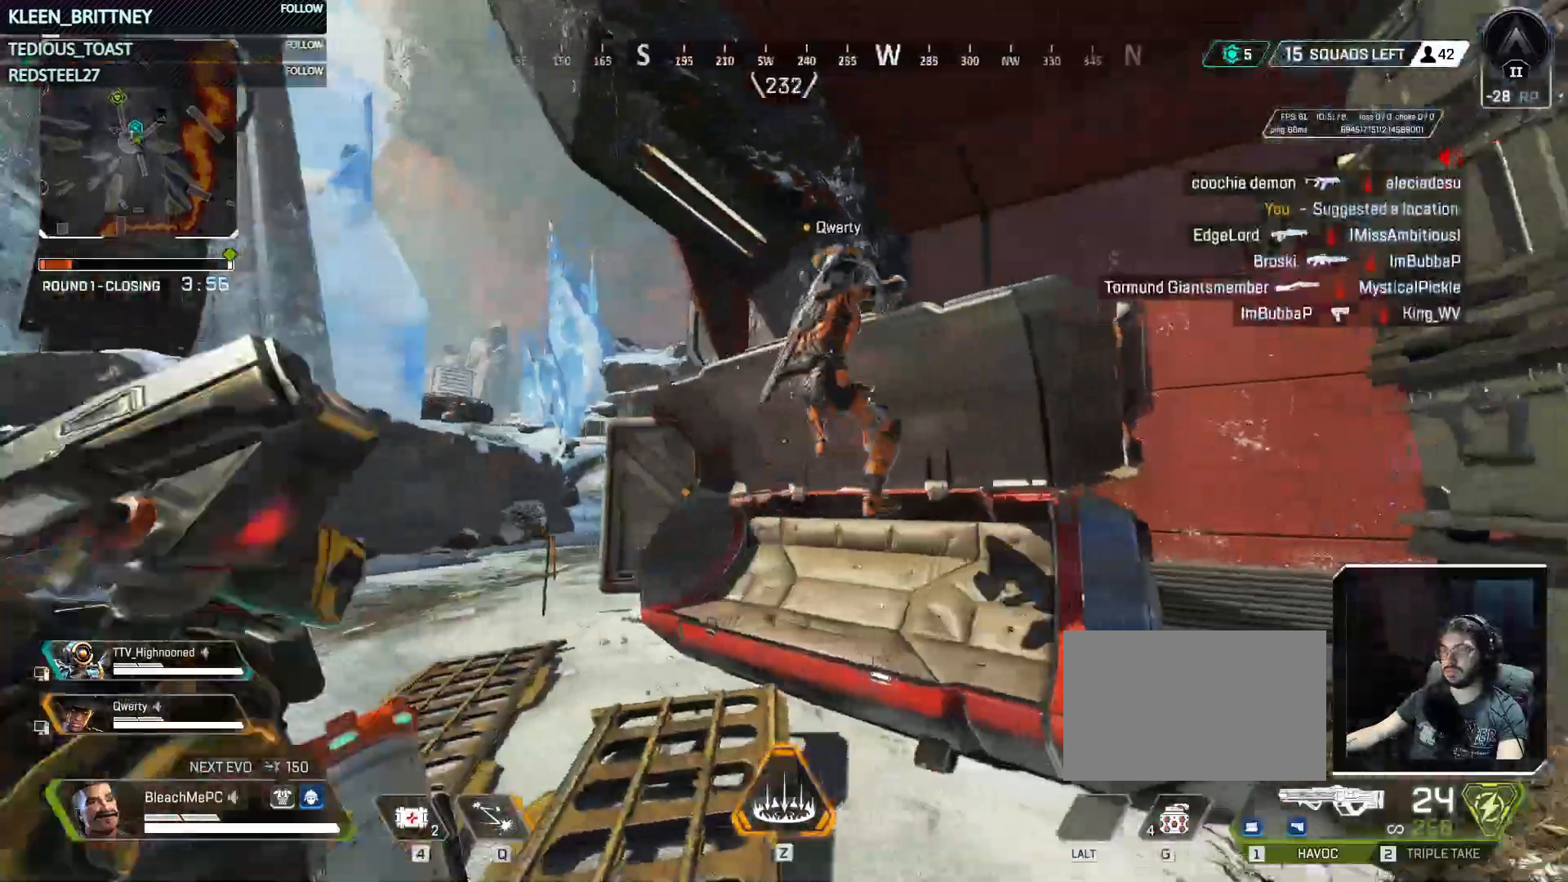
{"keys": ["a", "w"], "mouse": [], "events": [[83, "shift", "down"], [267, "shift", "up"], [400, "w", "up"], [500, "w", "down"]]}
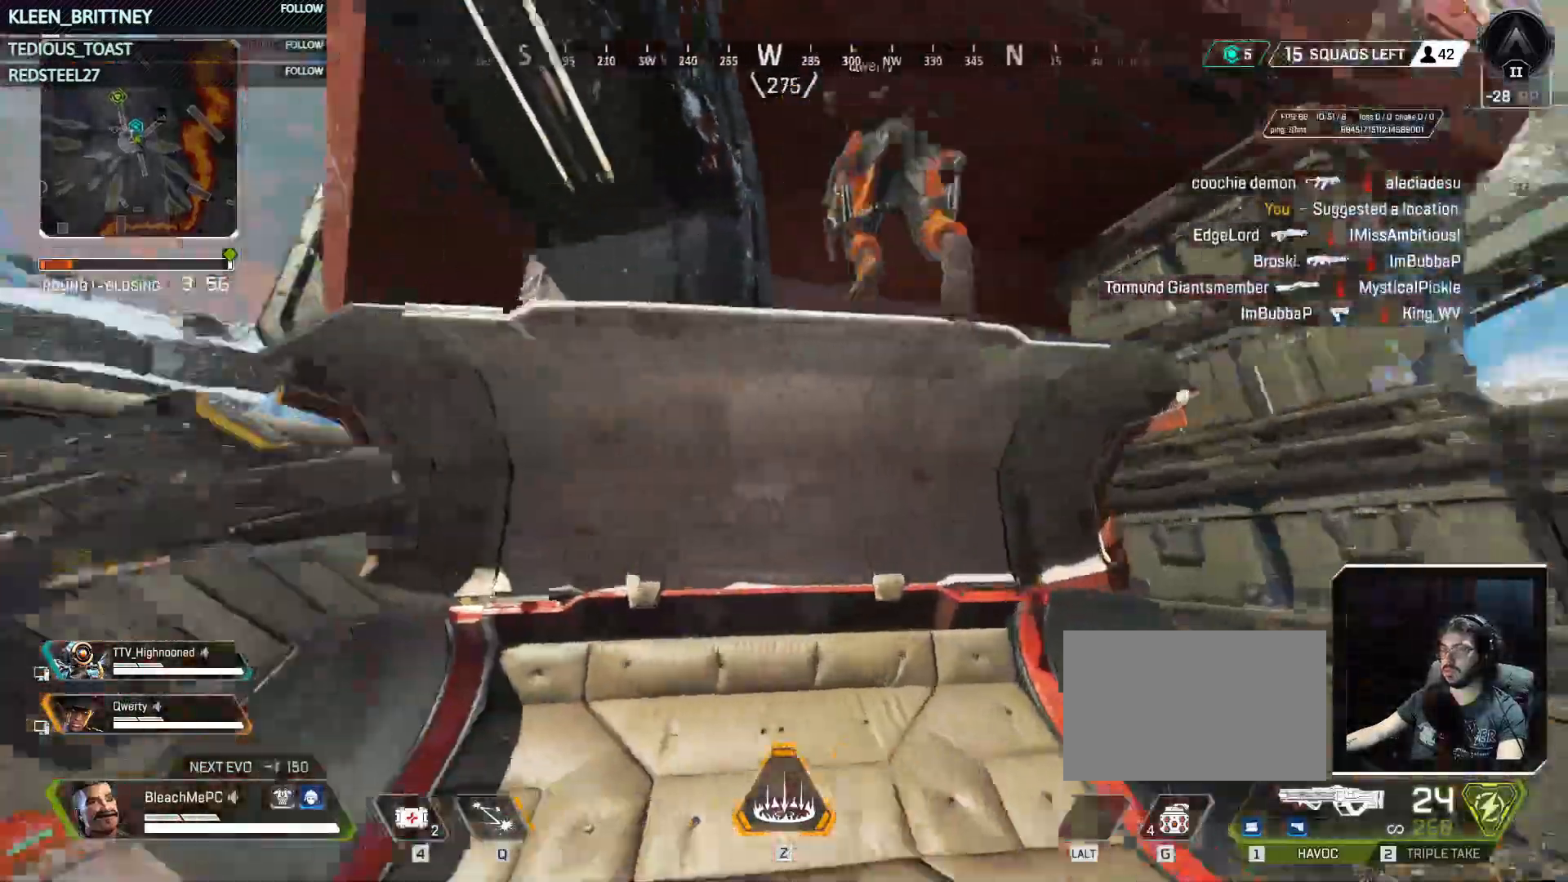
{"keys": ["a", "shift", "w"], "mouse": [], "events": [[367, "shift", "down"]]}
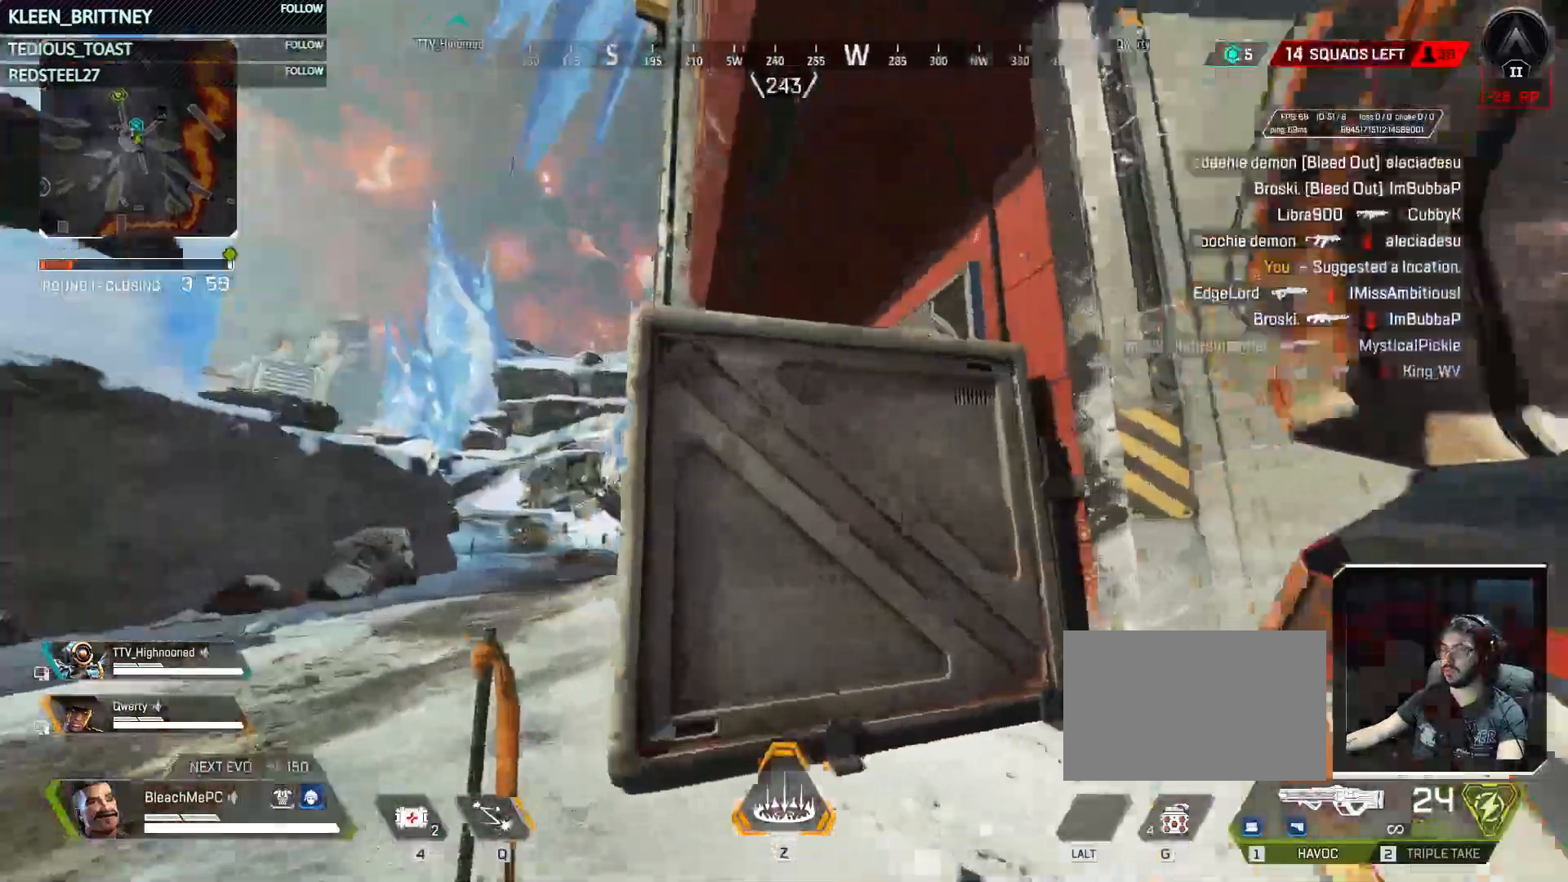
{"keys": ["a", "w"], "mouse": [], "events": [[17, "shift", "up"]]}
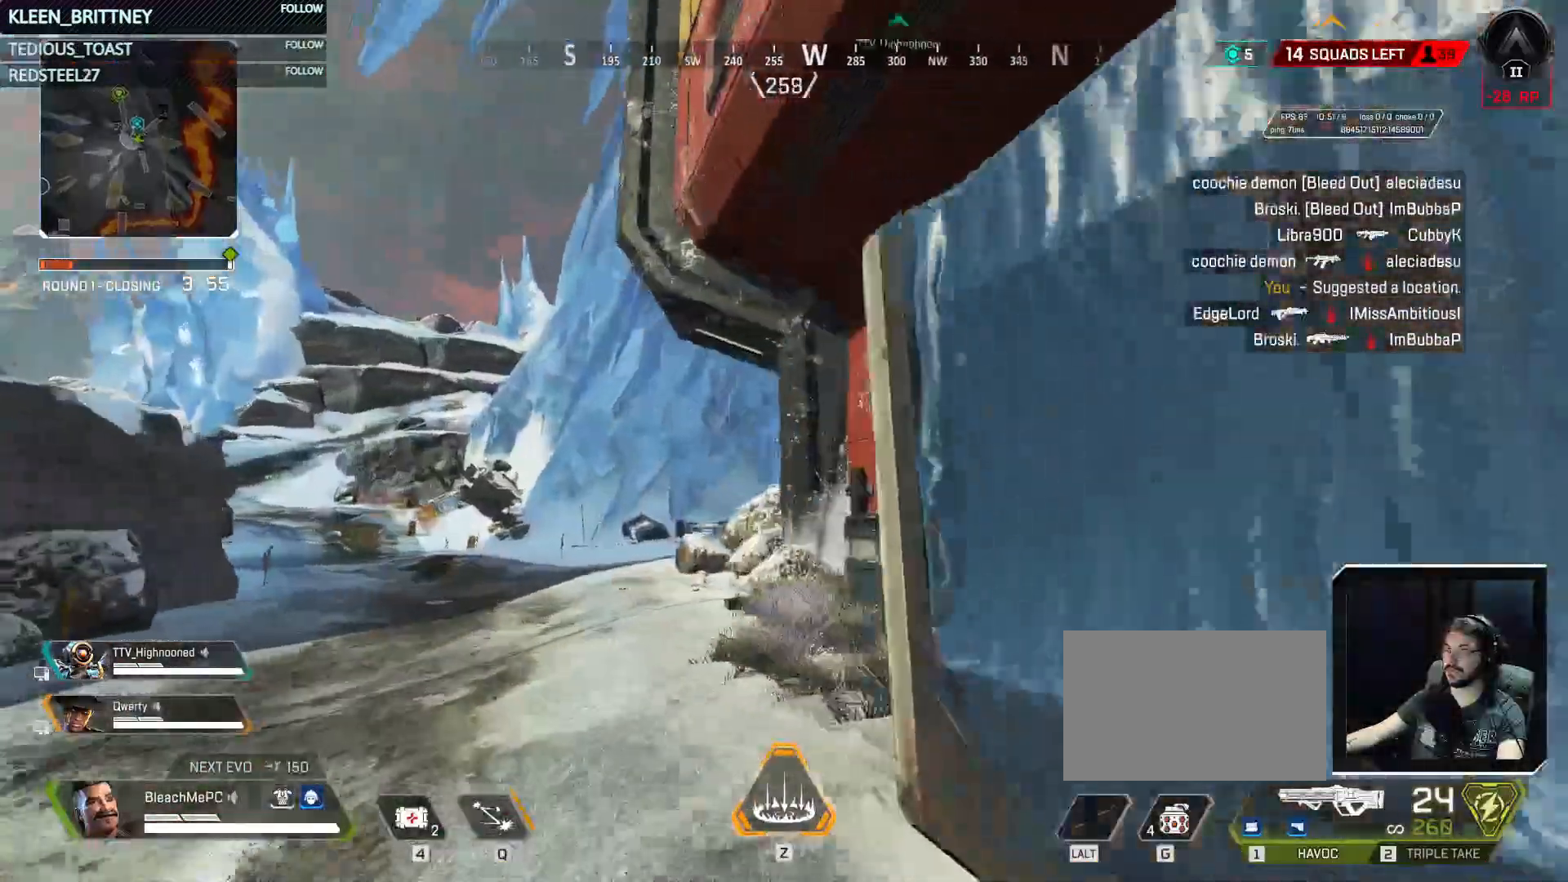
{"keys": ["a", "w"], "mouse": [], "events": []}
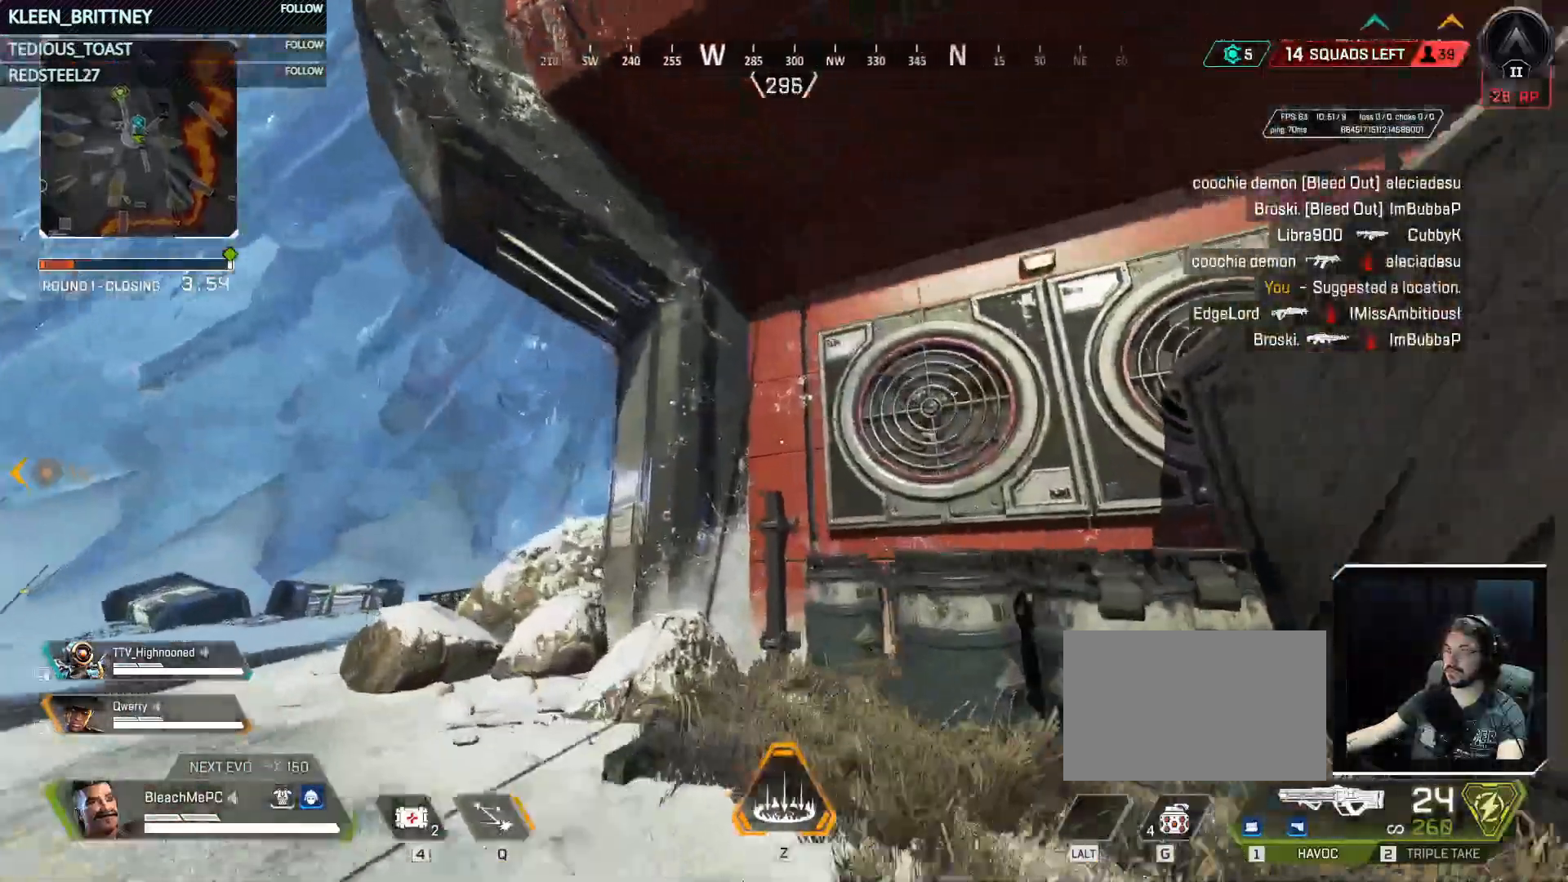
{"keys": ["a", "w"], "mouse": [], "events": []}
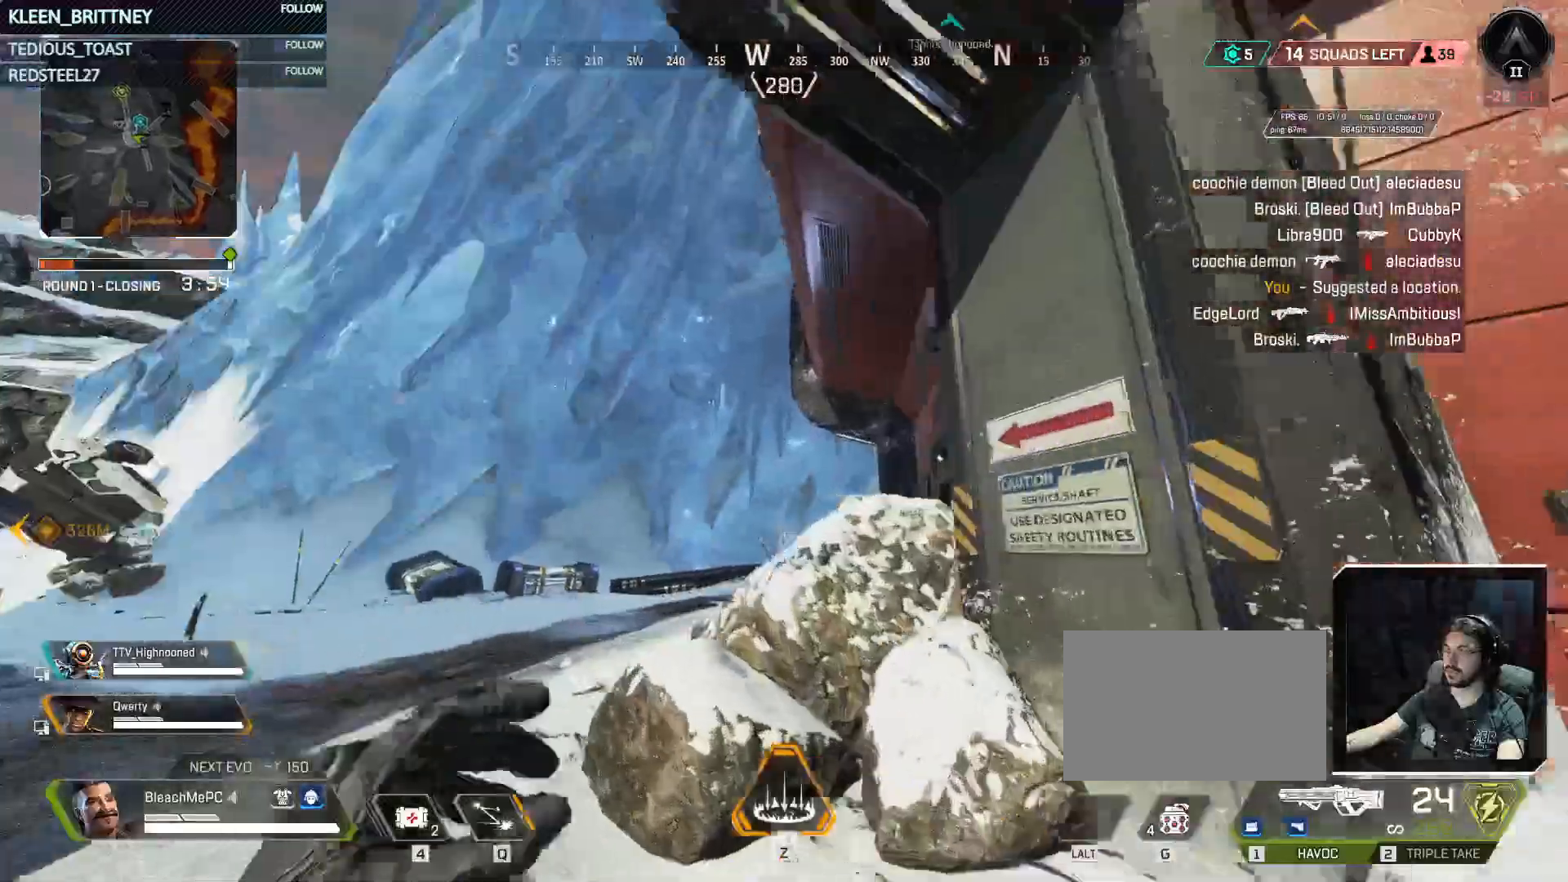
{"keys": ["a", "w"], "mouse": [], "events": [[250, "space", "down"], [333, "a", "up"], [383, "d", "down"], [383, "space", "up"], [467, "d", "up"], [483, "a", "down"]]}
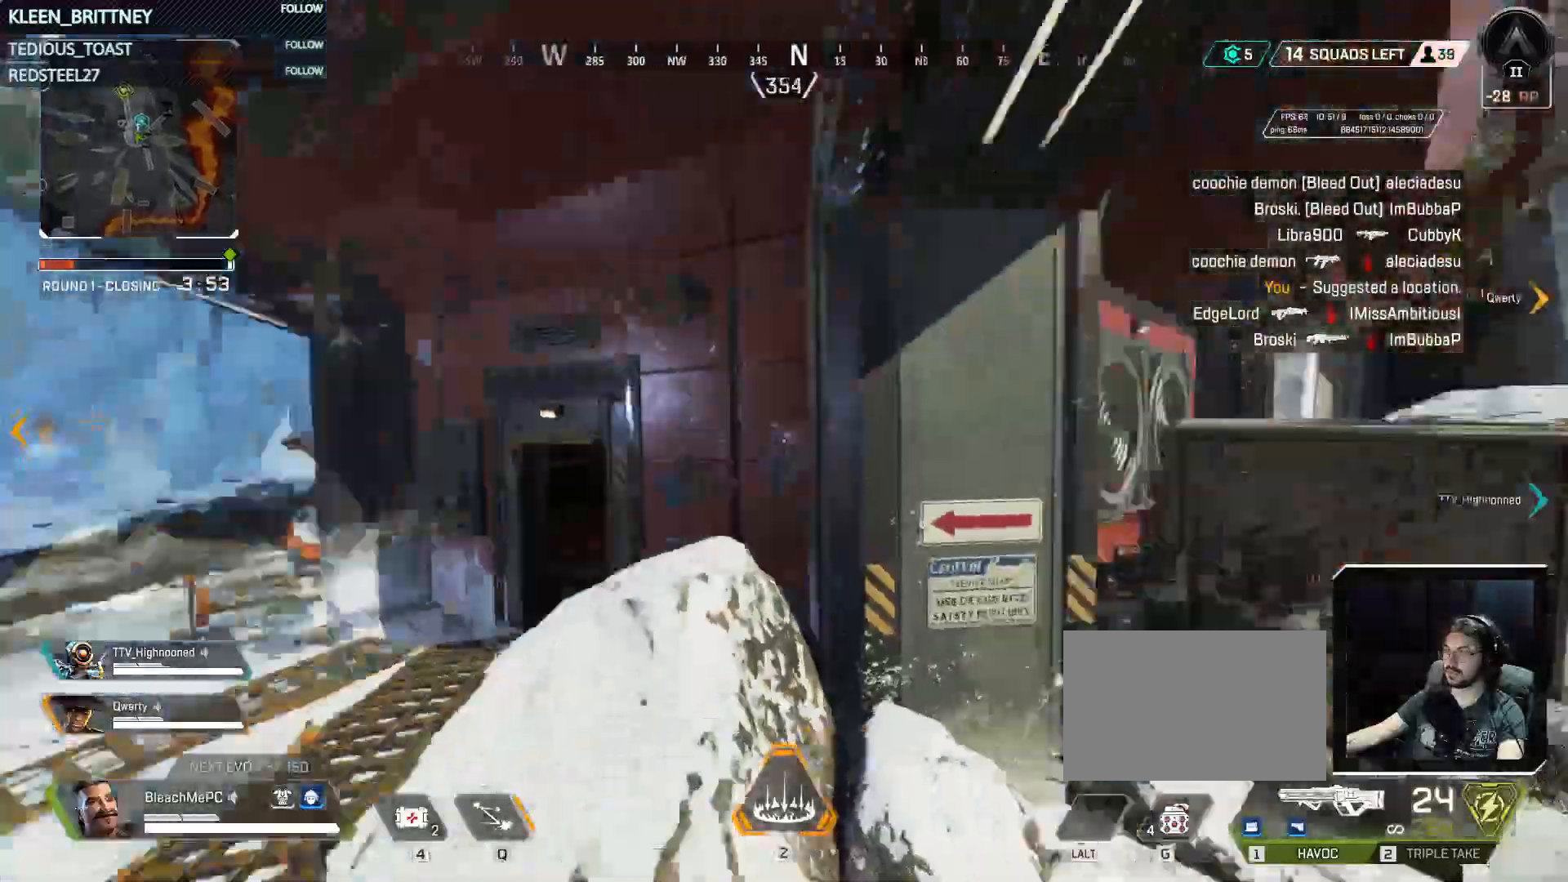
{"keys": ["a"], "mouse": [], "events": [[350, "w", "up"]]}